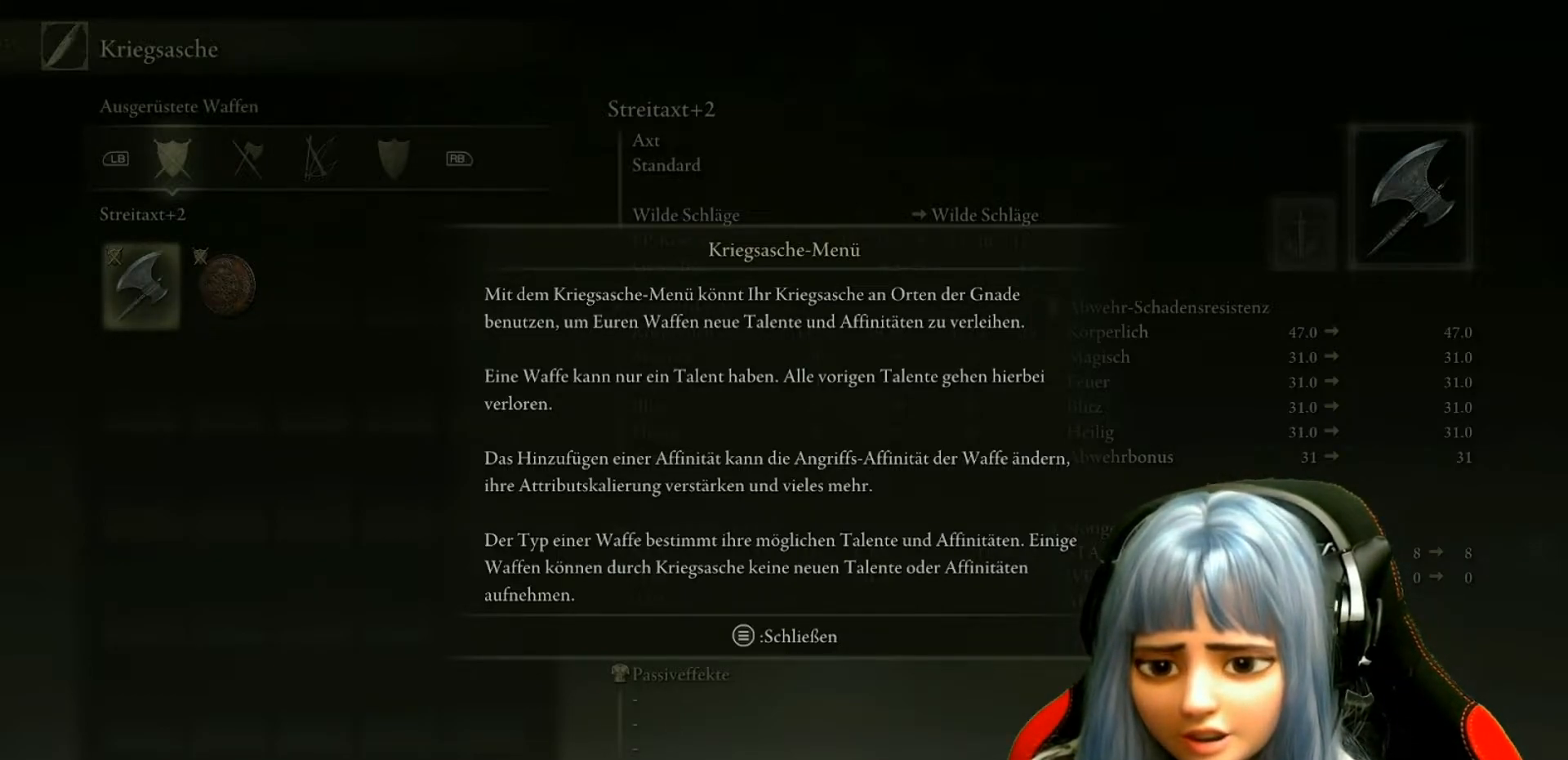
Gameplay with a controller (Xbox layout); each line is a JSON object with the inputs held at the frame after it. "events" lists button and stick changes between this image and that frame as [ms after this image, input, new state], when the widget could be followed in between.
{"buttons": [], "left_stick": "center", "right_stick": "center", "events": []}
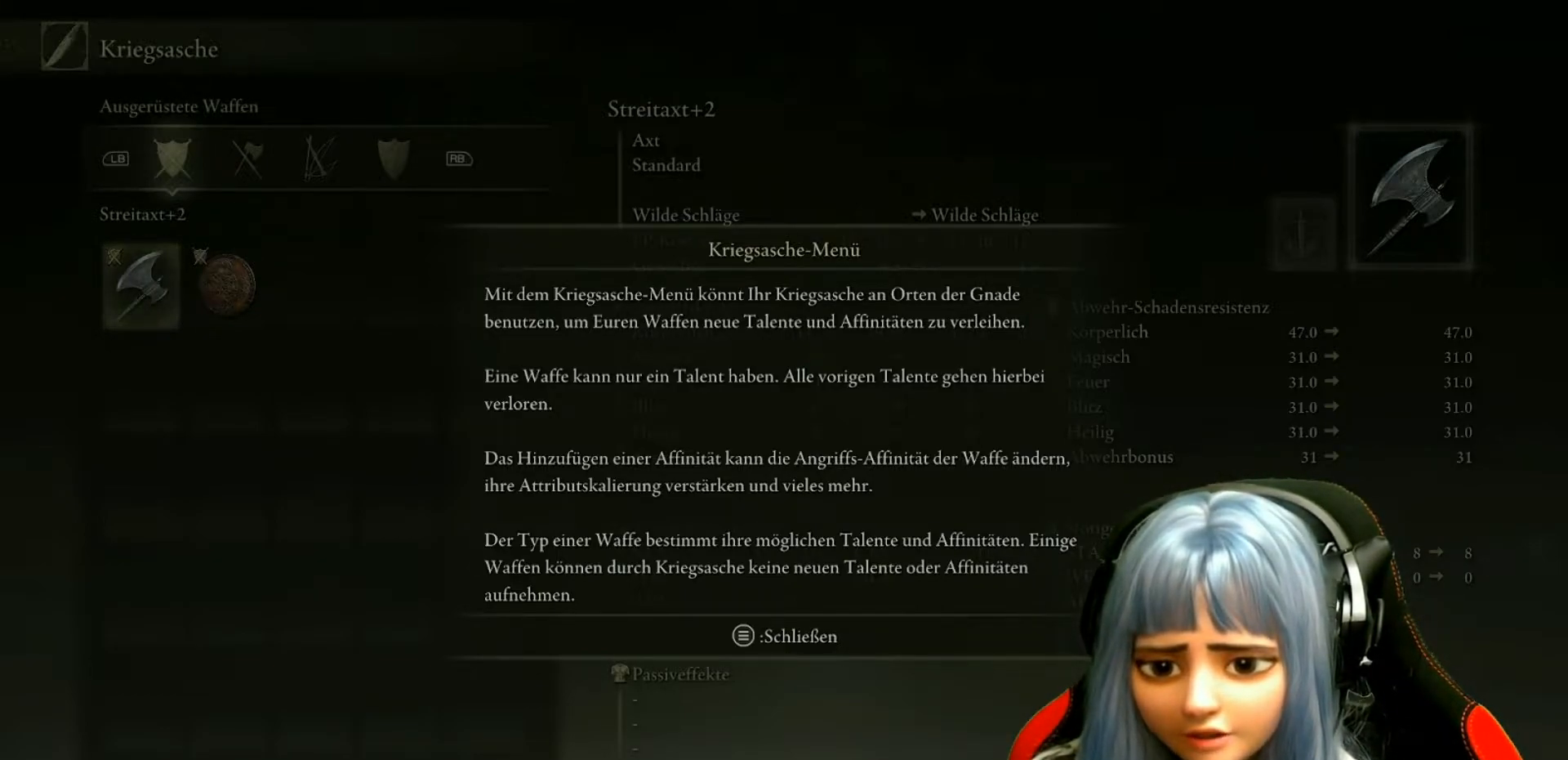
{"buttons": [], "left_stick": "center", "right_stick": "center", "events": []}
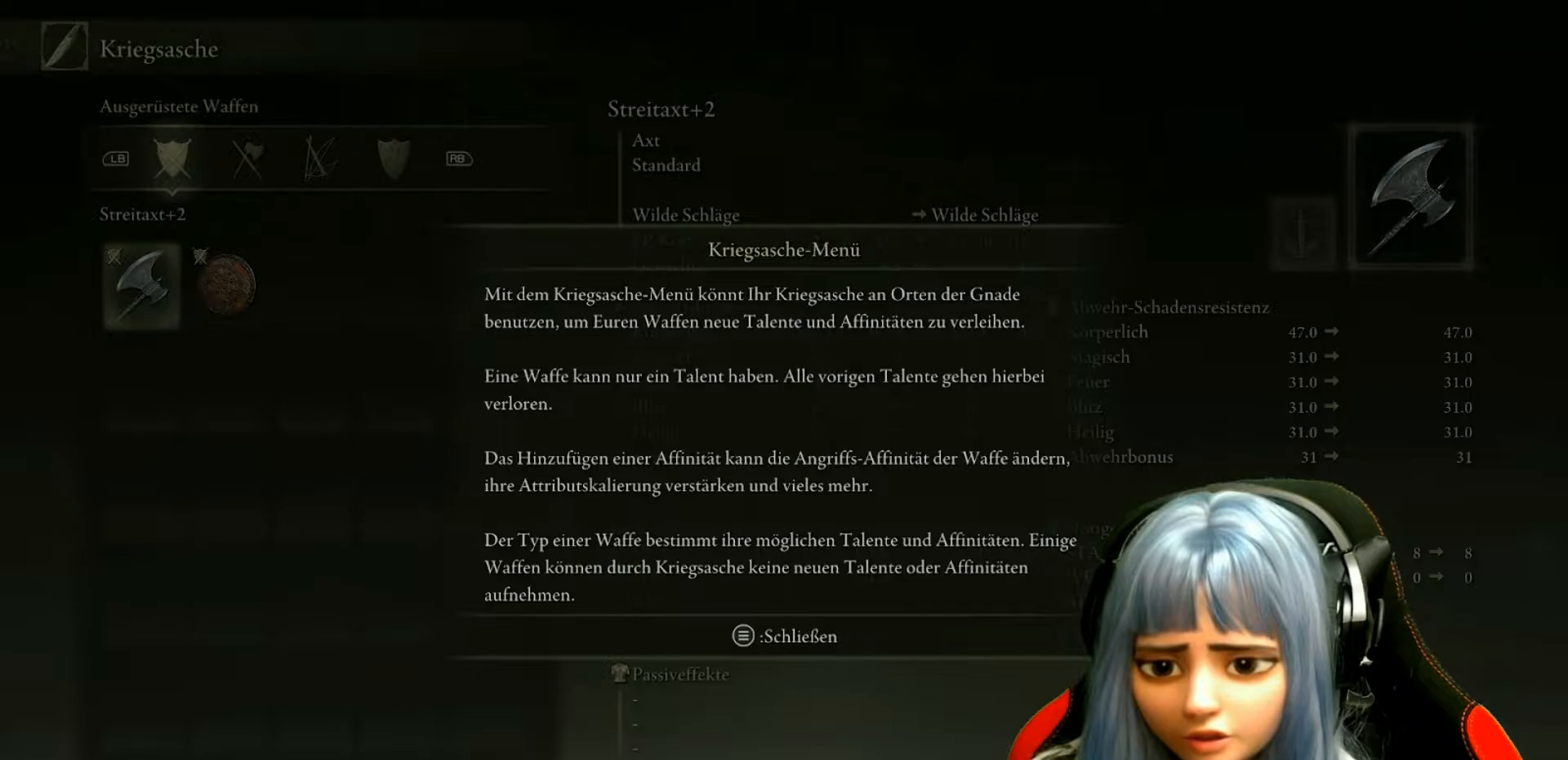
{"buttons": [], "left_stick": "center", "right_stick": "center", "events": []}
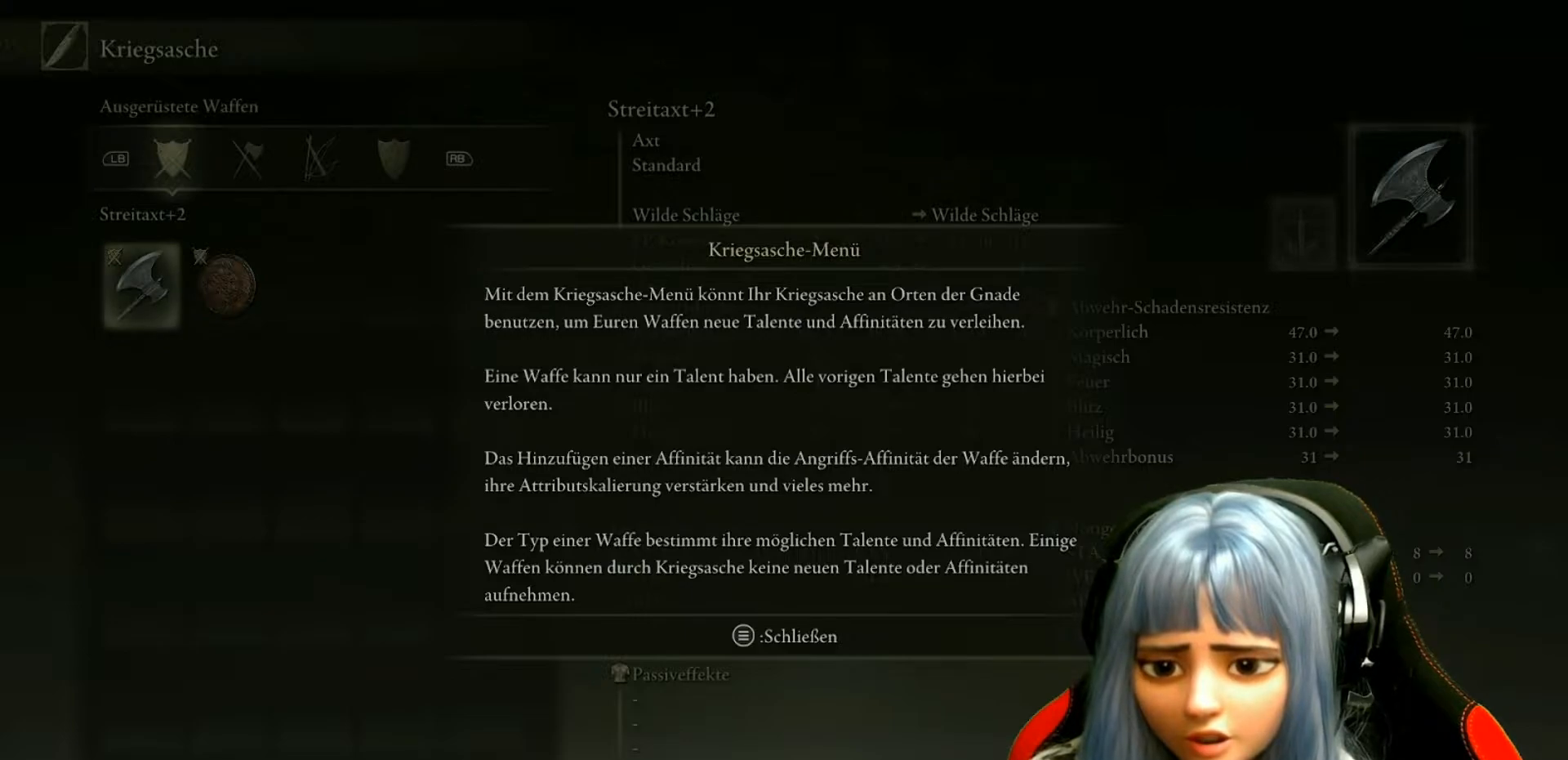
{"buttons": [], "left_stick": "center", "right_stick": "center", "events": []}
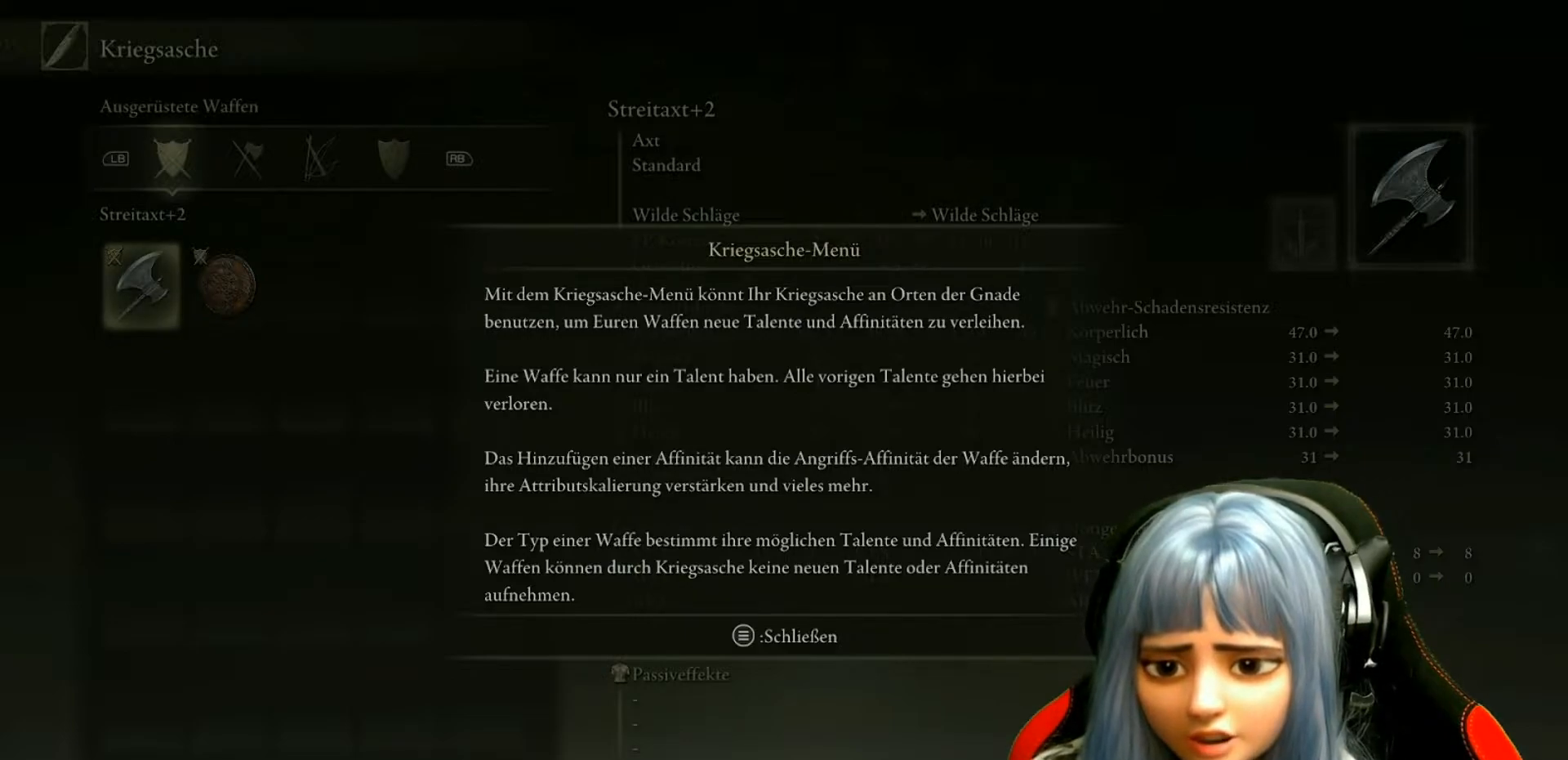
{"buttons": [], "left_stick": "center", "right_stick": "center", "events": []}
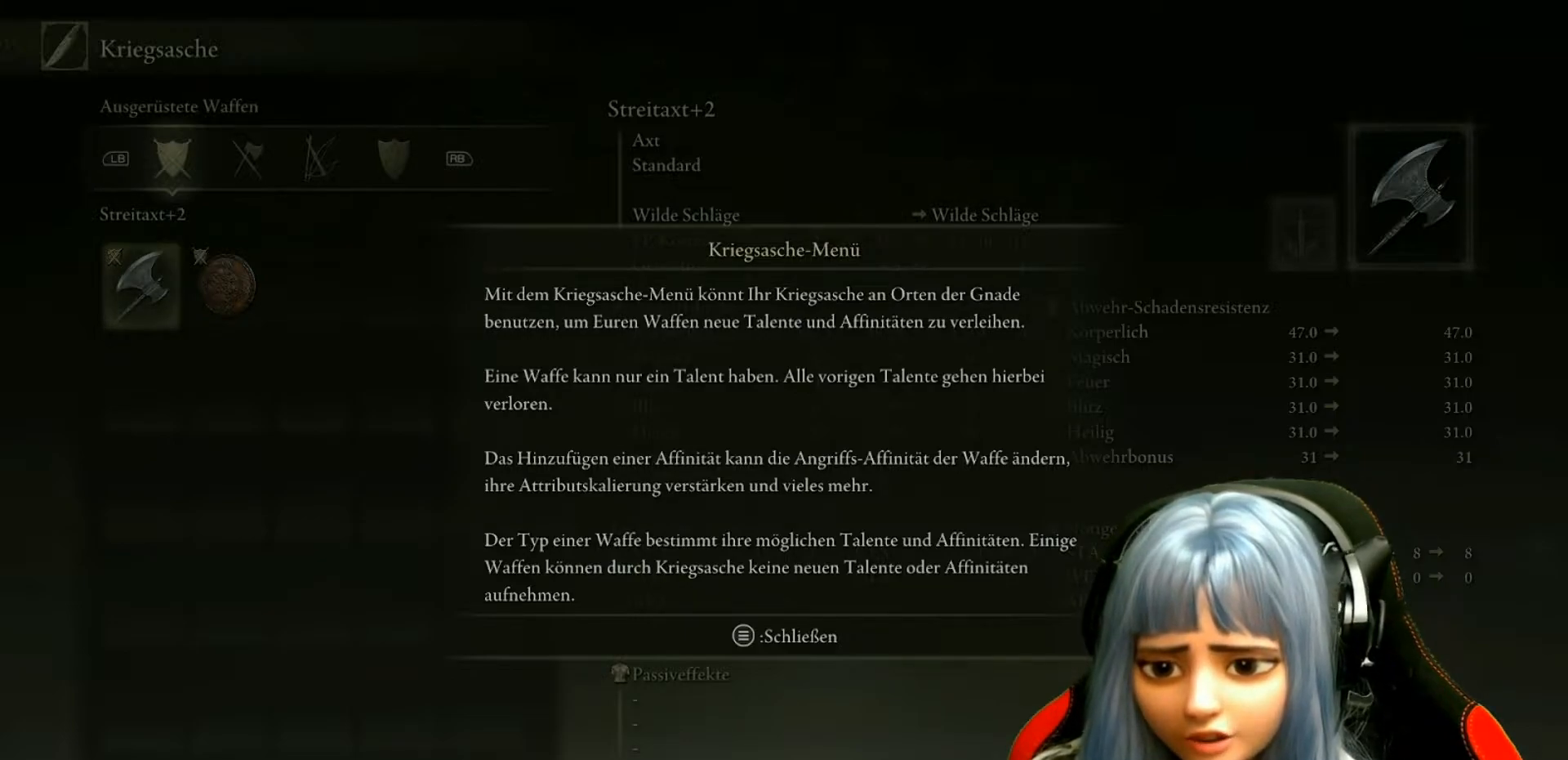
{"buttons": [], "left_stick": "center", "right_stick": "center", "events": []}
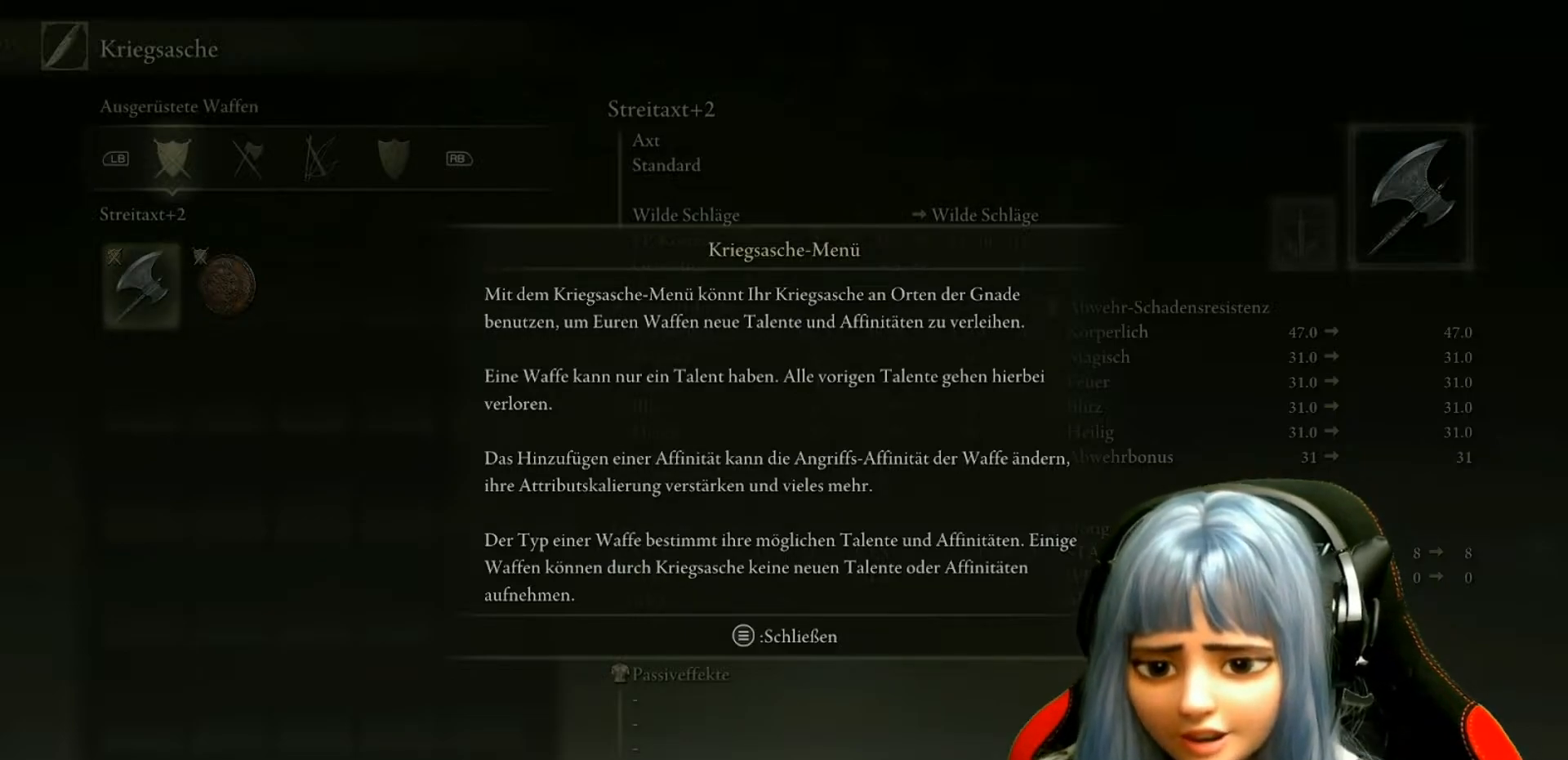
{"buttons": [], "left_stick": "center", "right_stick": "center", "events": []}
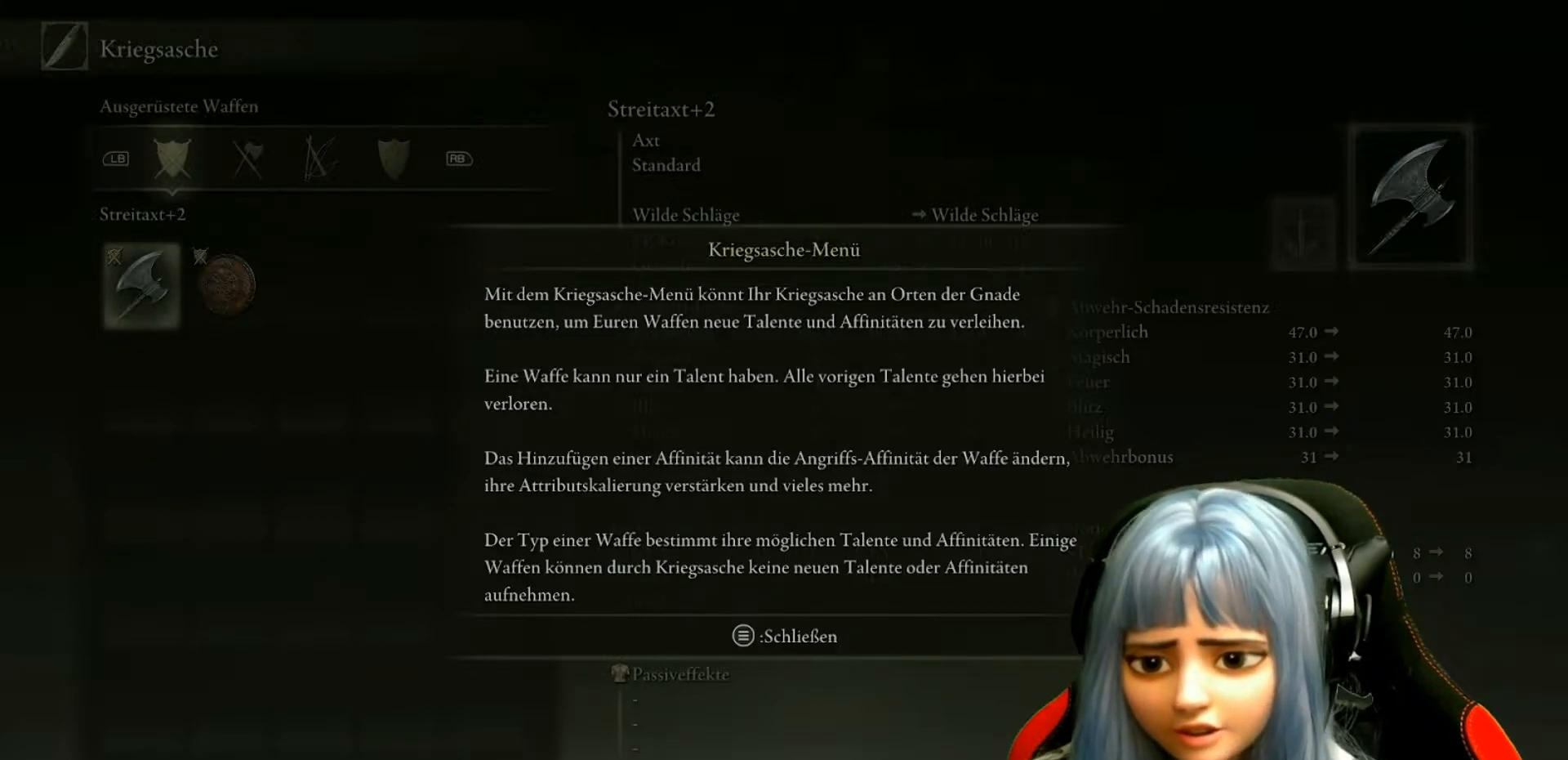
{"buttons": [], "left_stick": "center", "right_stick": "center", "events": []}
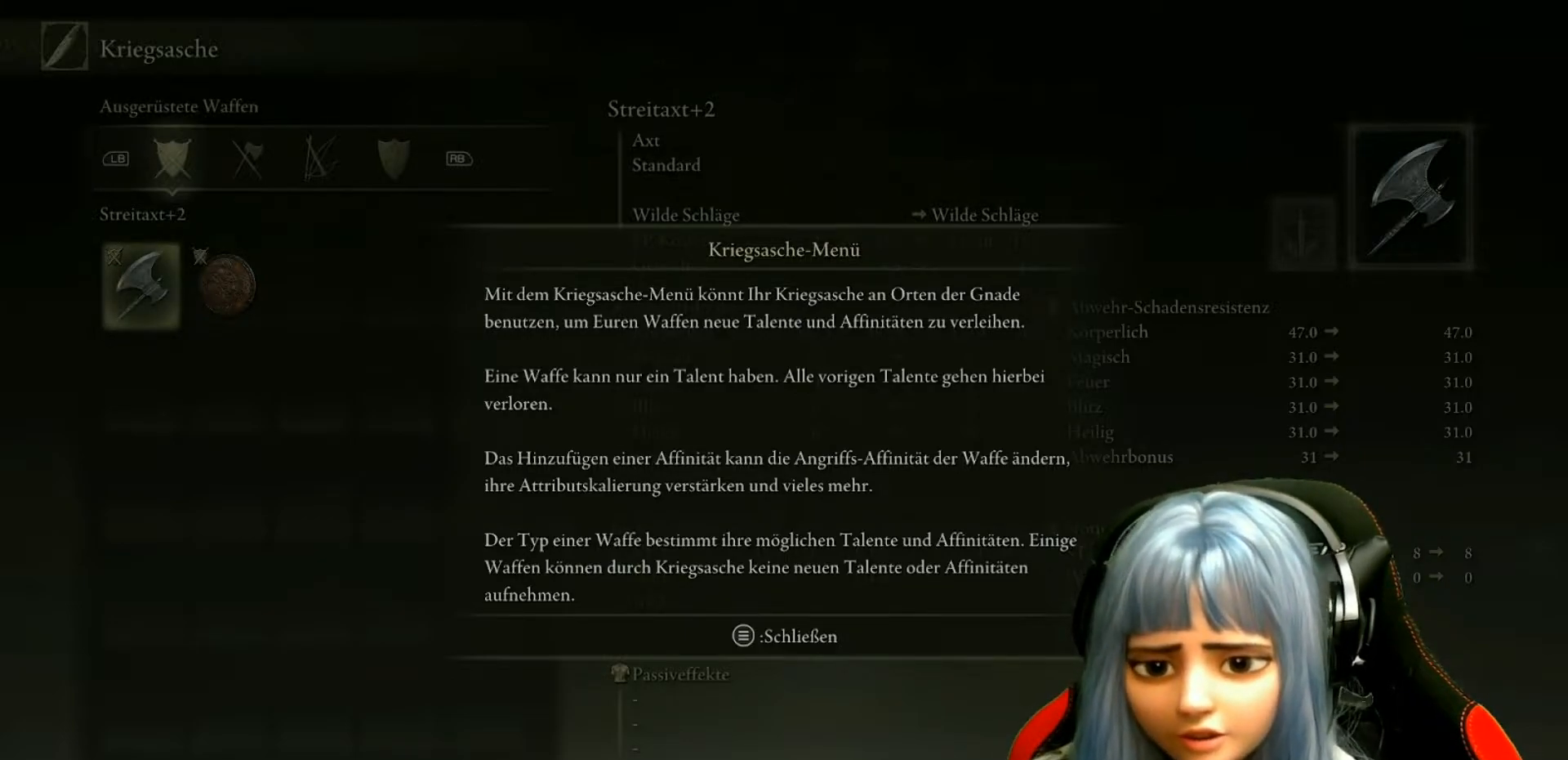
{"buttons": [], "left_stick": "center", "right_stick": "center", "events": []}
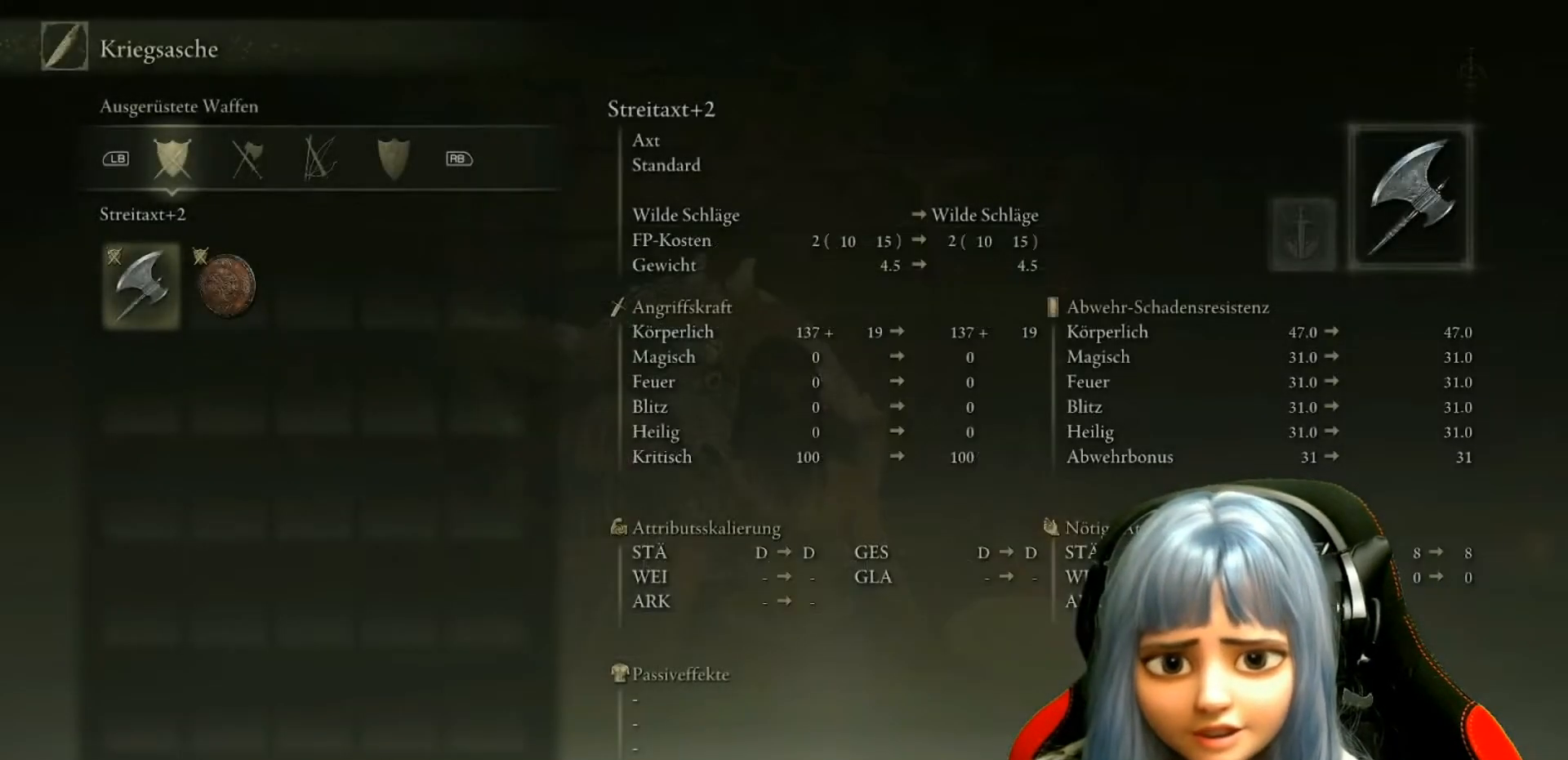
{"buttons": [], "left_stick": "center", "right_stick": "center", "events": []}
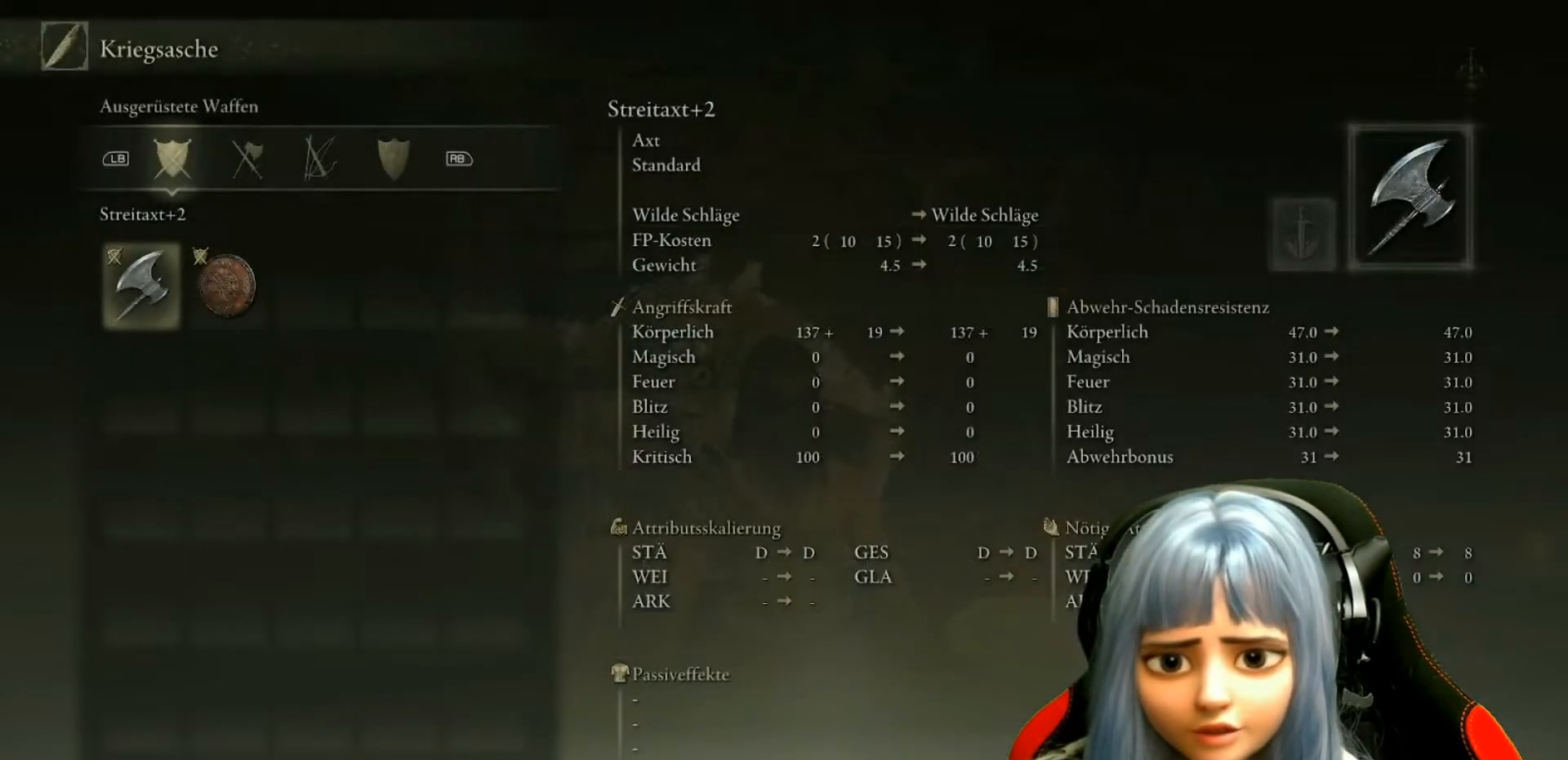
{"buttons": [], "left_stick": "center", "right_stick": "center", "events": [[333, "DPAD_RIGHT", "down"], [450, "DPAD_RIGHT", "up"]]}
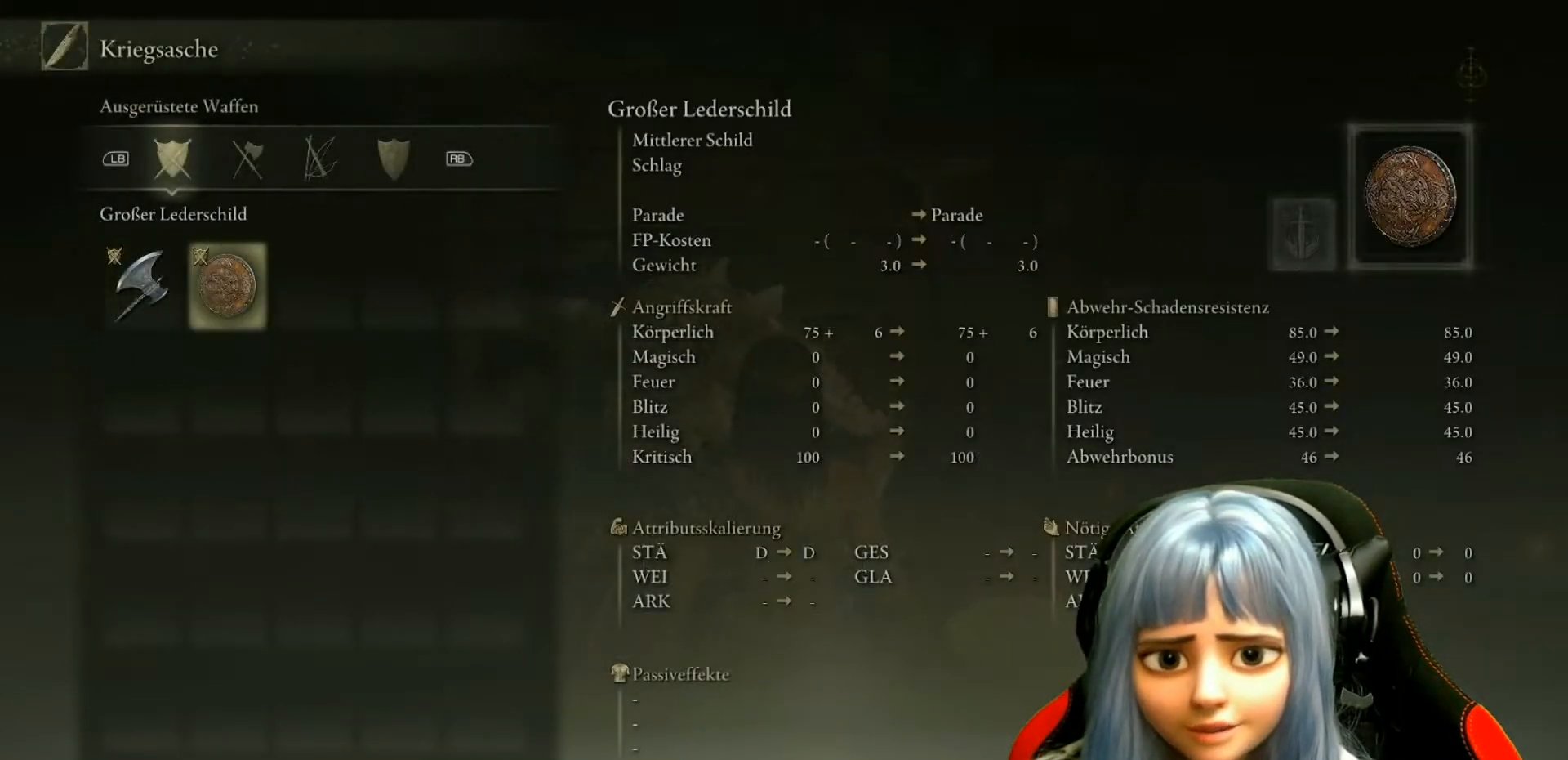
{"buttons": [], "left_stick": "center", "right_stick": "center", "events": [[133, "DPAD_LEFT", "down"], [283, "DPAD_LEFT", "up"]]}
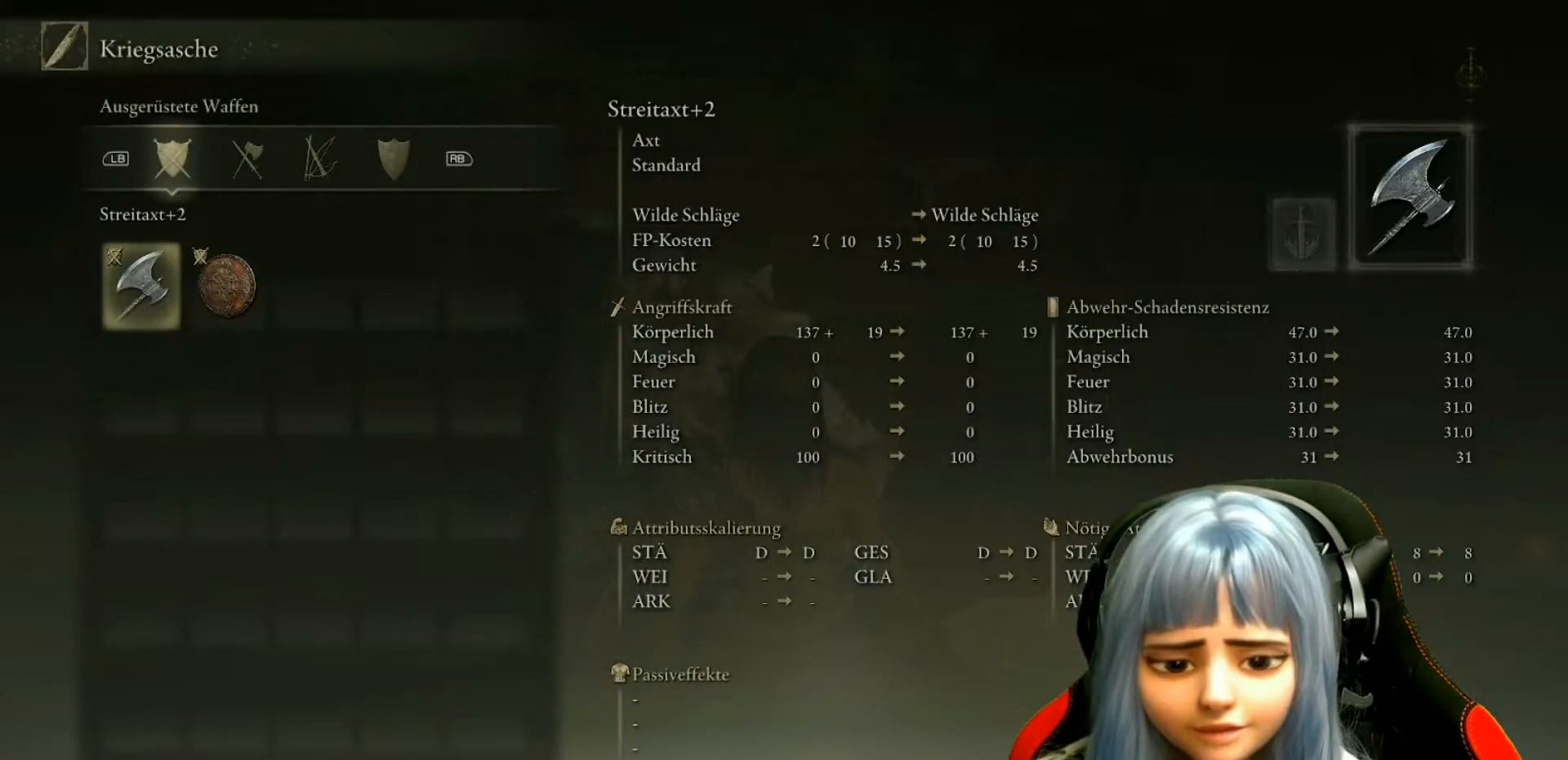
{"buttons": [], "left_stick": "center", "right_stick": "center", "events": []}
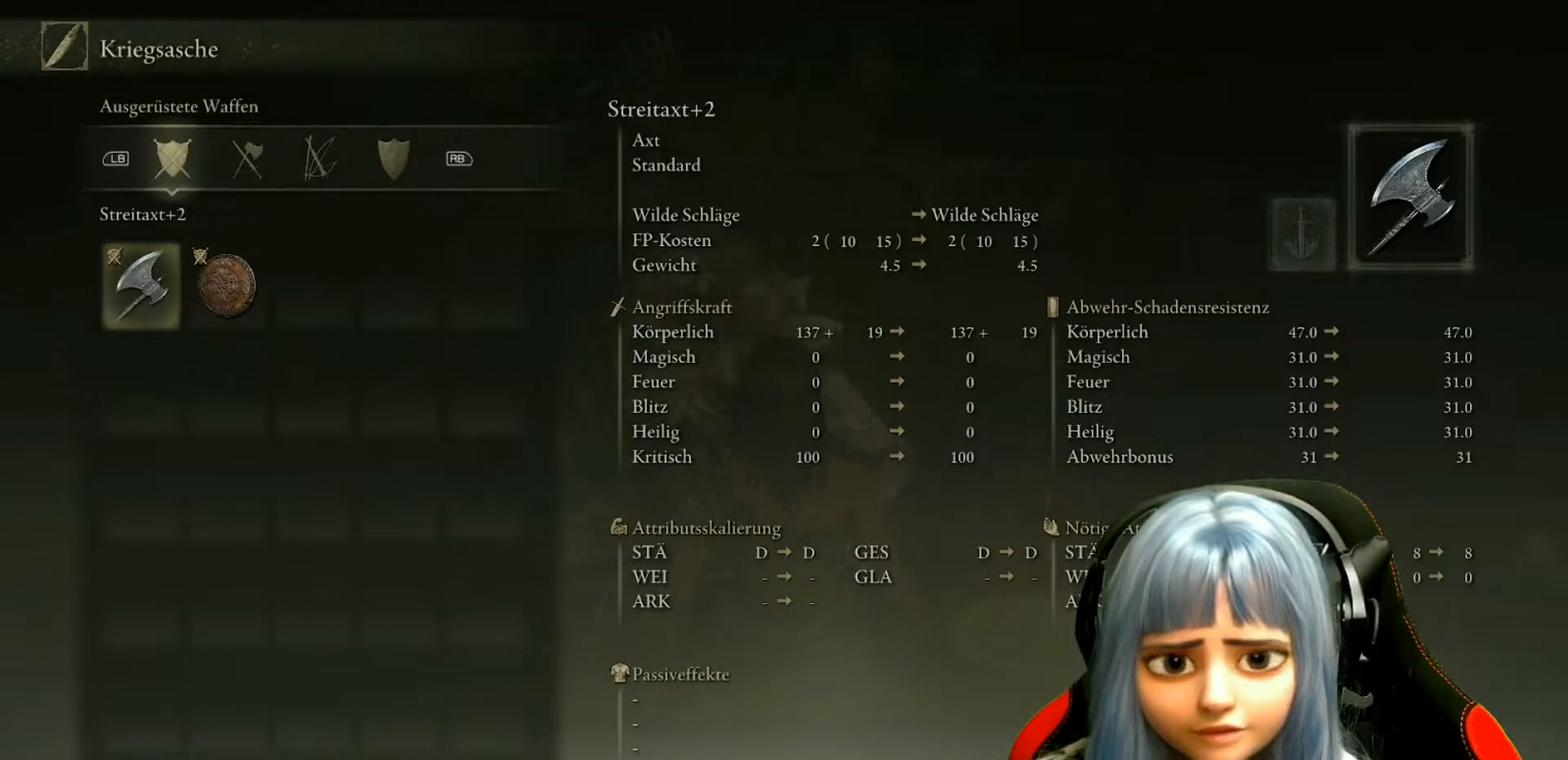
{"buttons": [], "left_stick": "center", "right_stick": "center", "events": [[283, "A", "down"], [400, "A", "up"]]}
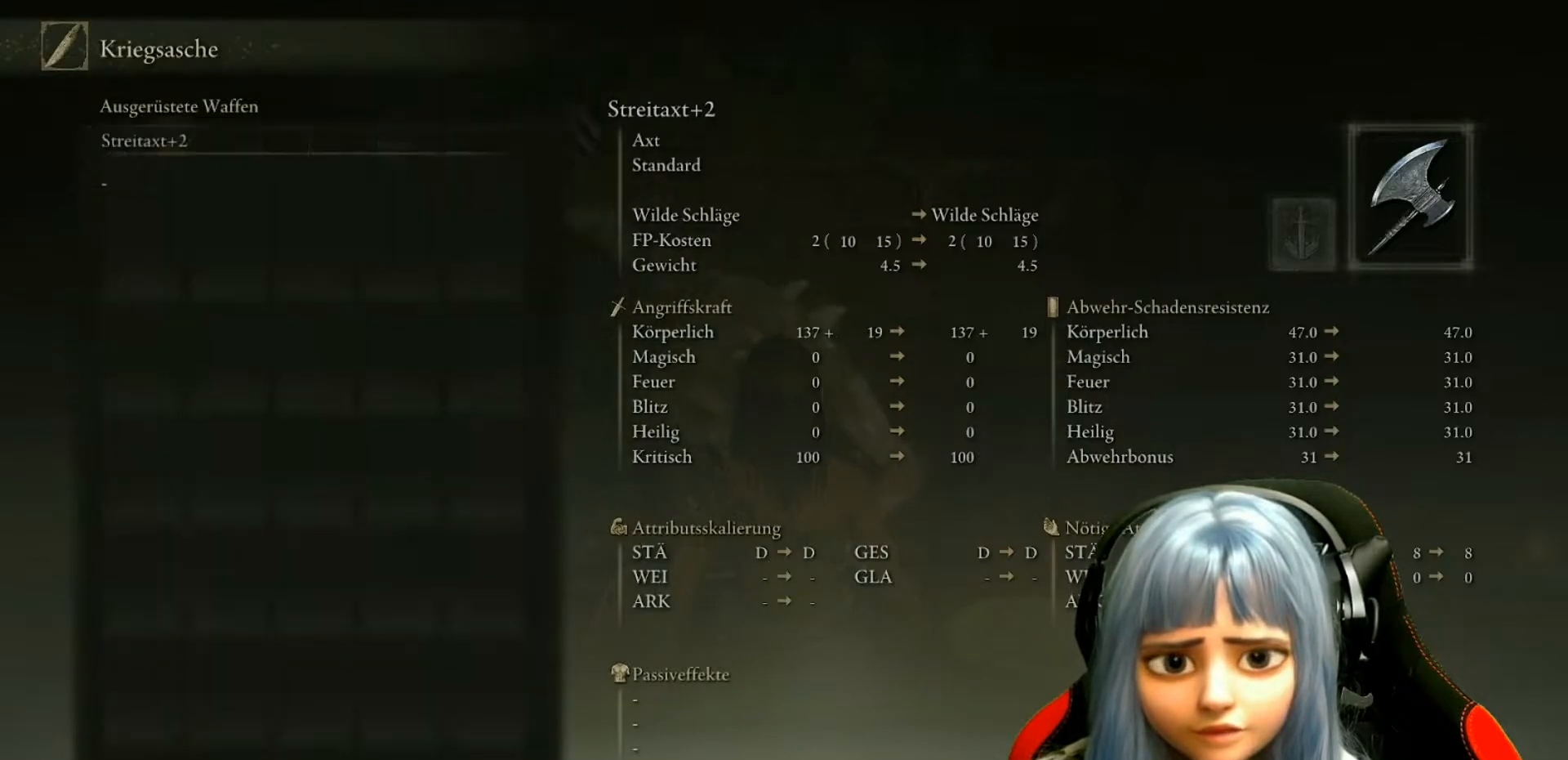
{"buttons": [], "left_stick": "center", "right_stick": "center", "events": []}
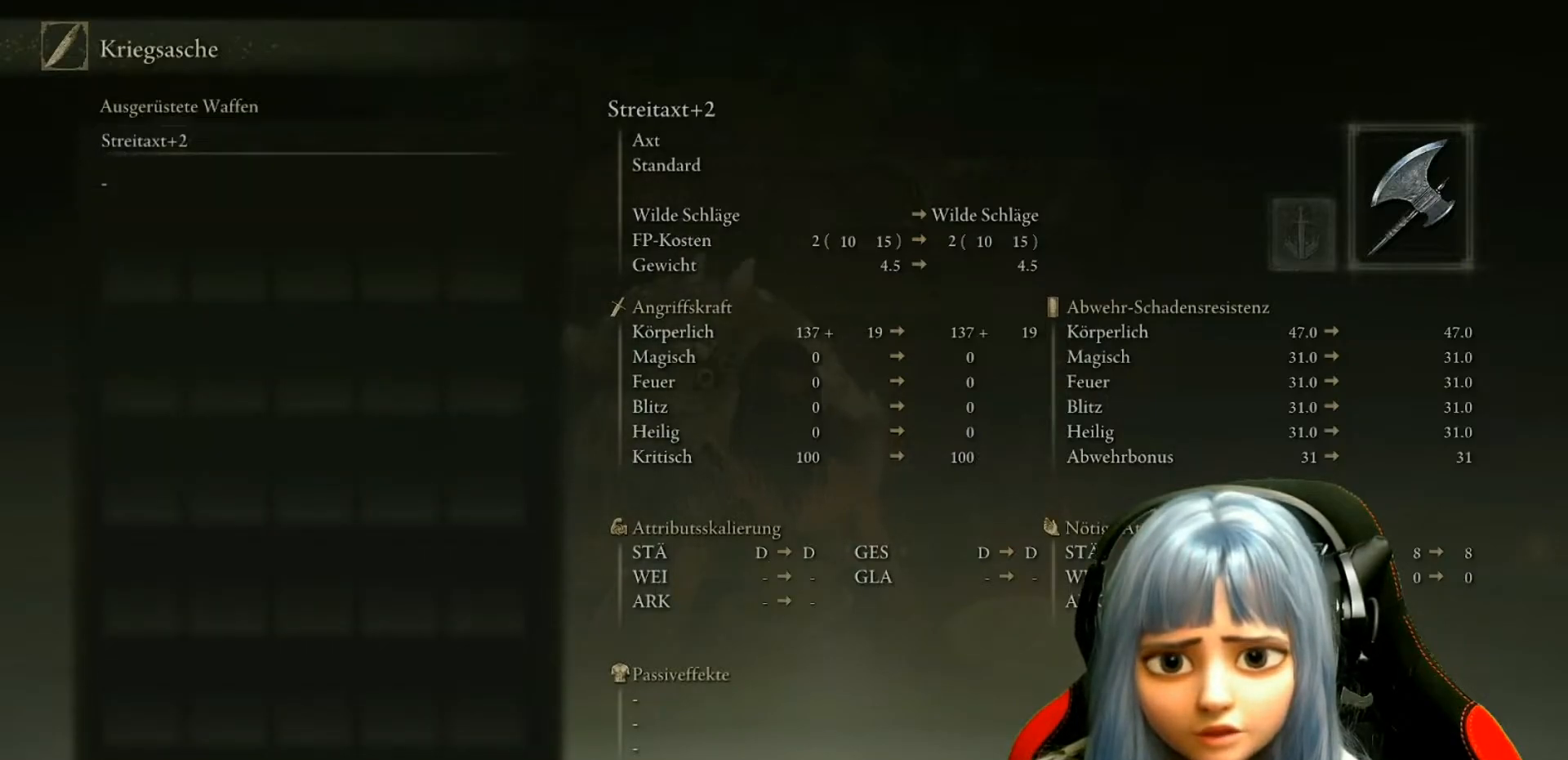
{"buttons": ["B"], "left_stick": "center", "right_stick": "center", "events": [[400, "B", "down"]]}
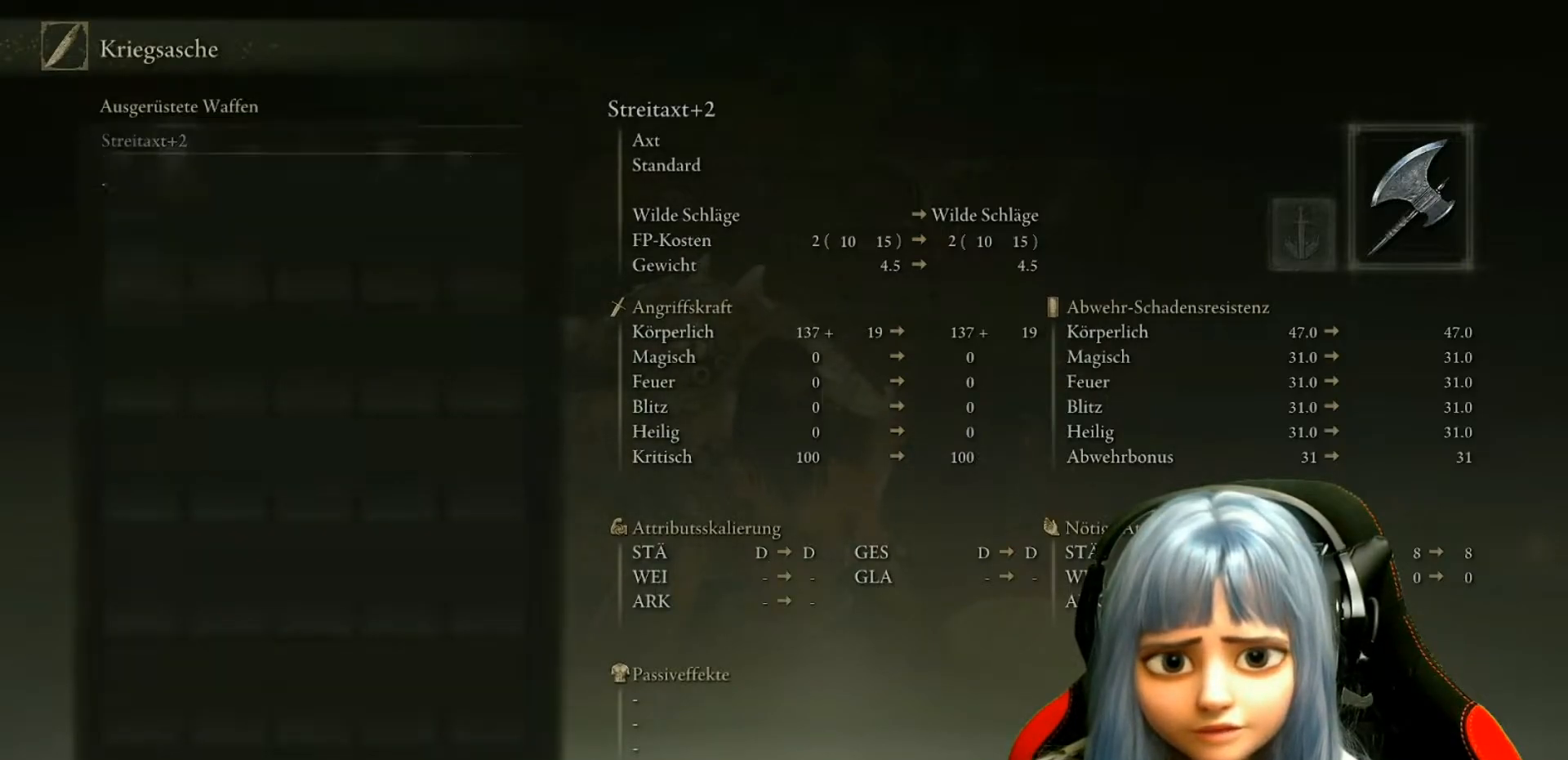
{"buttons": [], "left_stick": "center", "right_stick": "center", "events": [[17, "B", "up"]]}
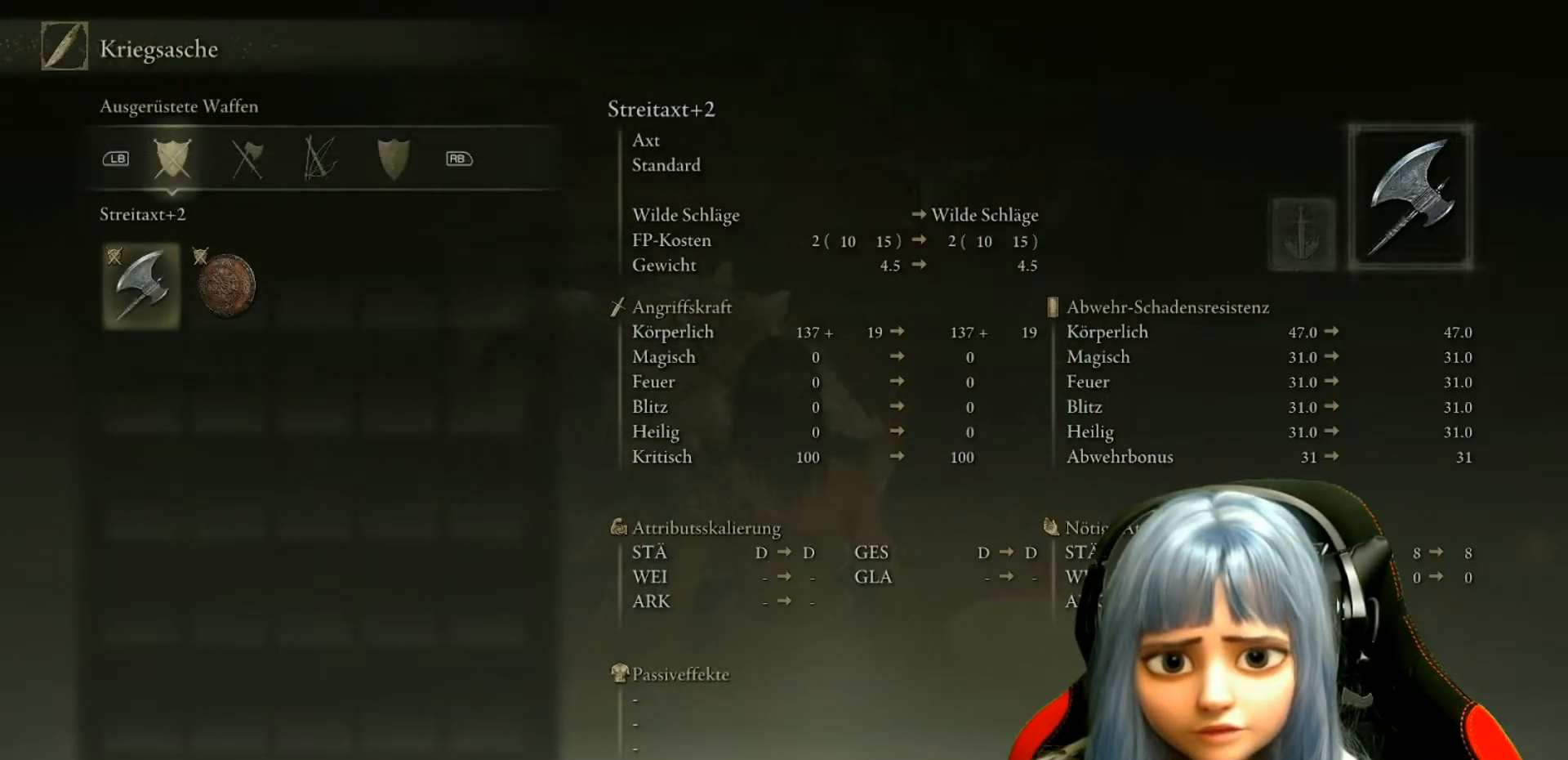
{"buttons": [], "left_stick": "center", "right_stick": "center", "events": [[67, "B", "down"], [133, "B", "up"]]}
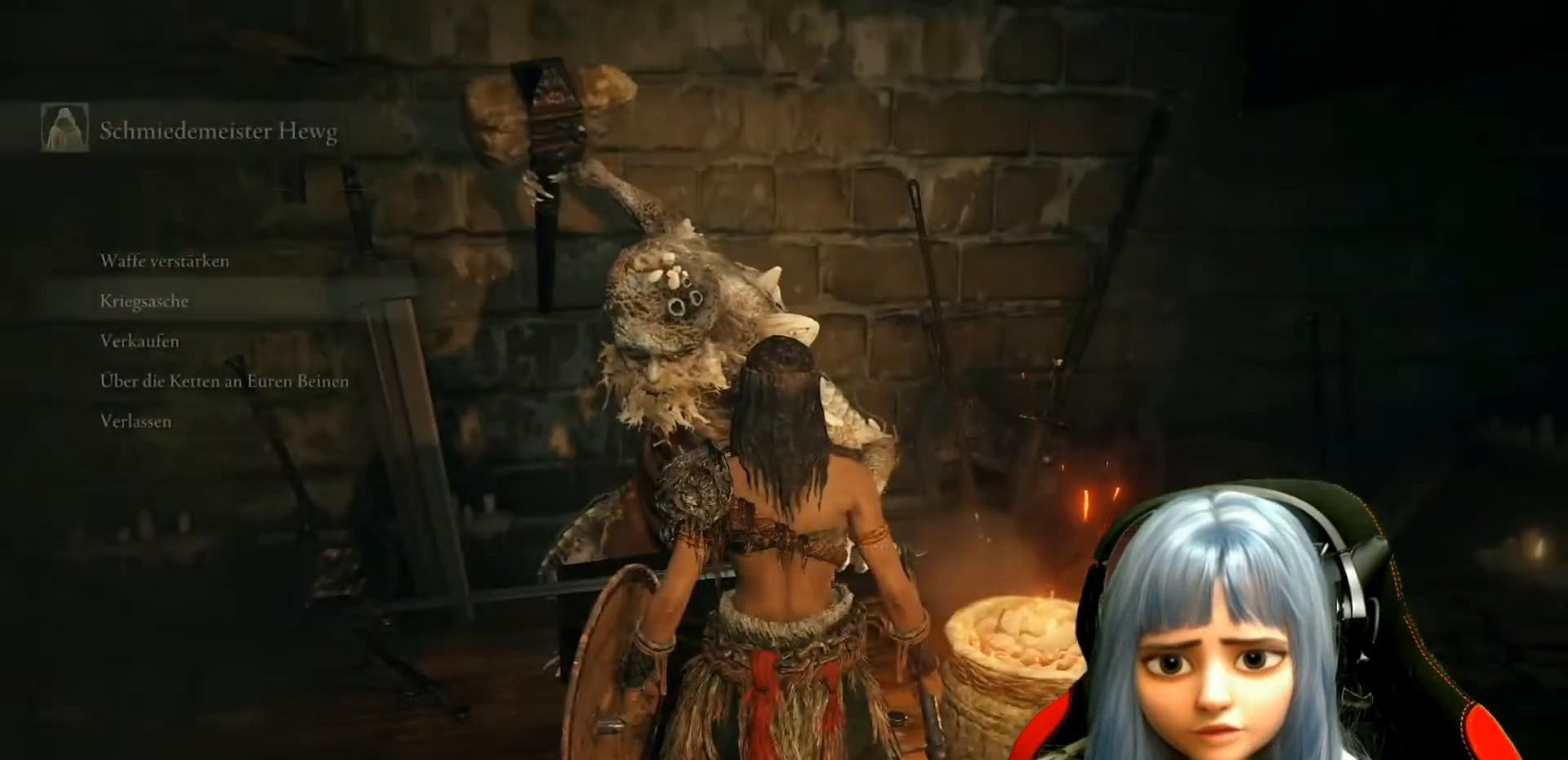
{"buttons": [], "left_stick": "center", "right_stick": "center", "events": []}
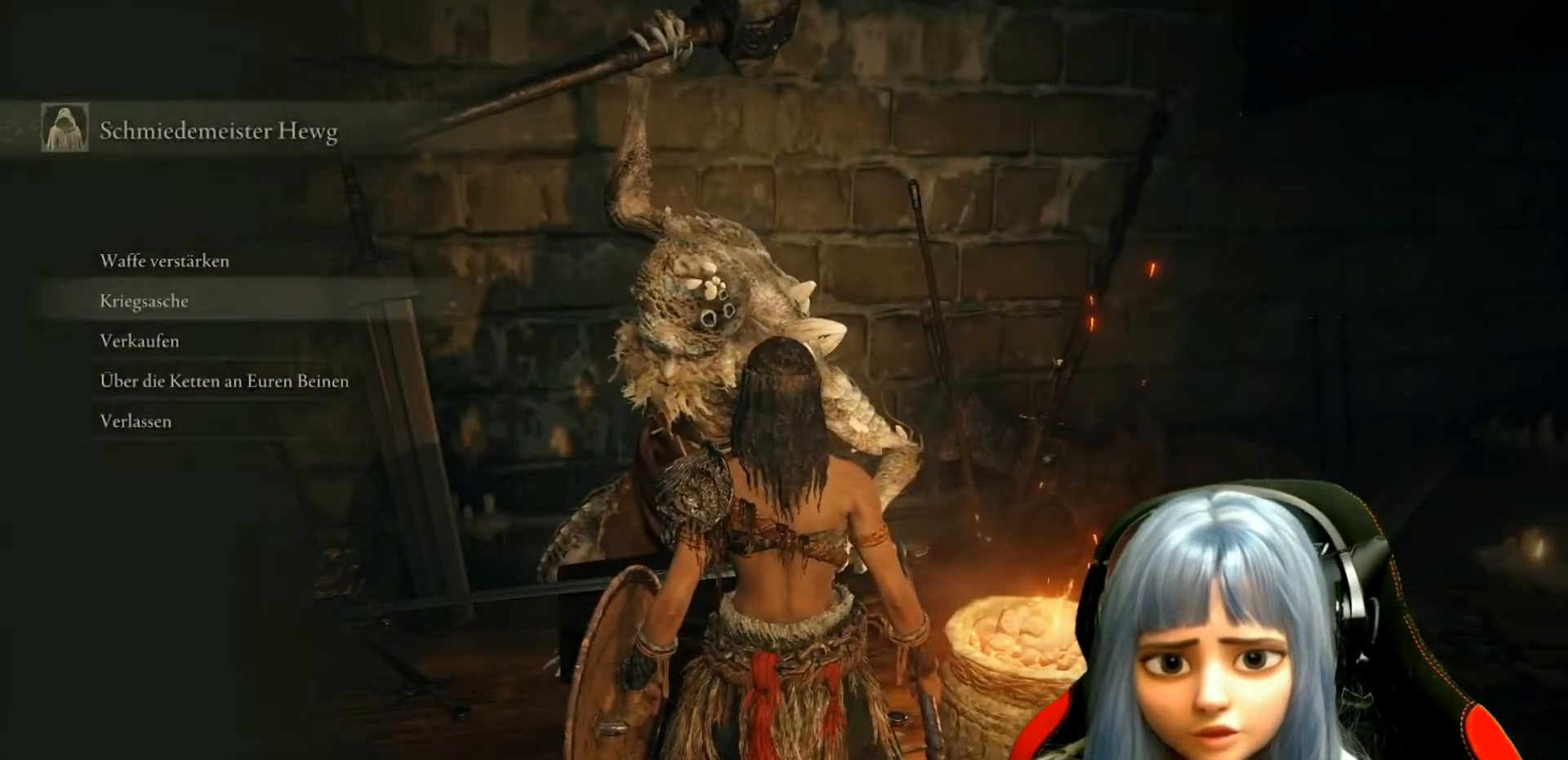
{"buttons": [], "left_stick": "center", "right_stick": "center", "events": []}
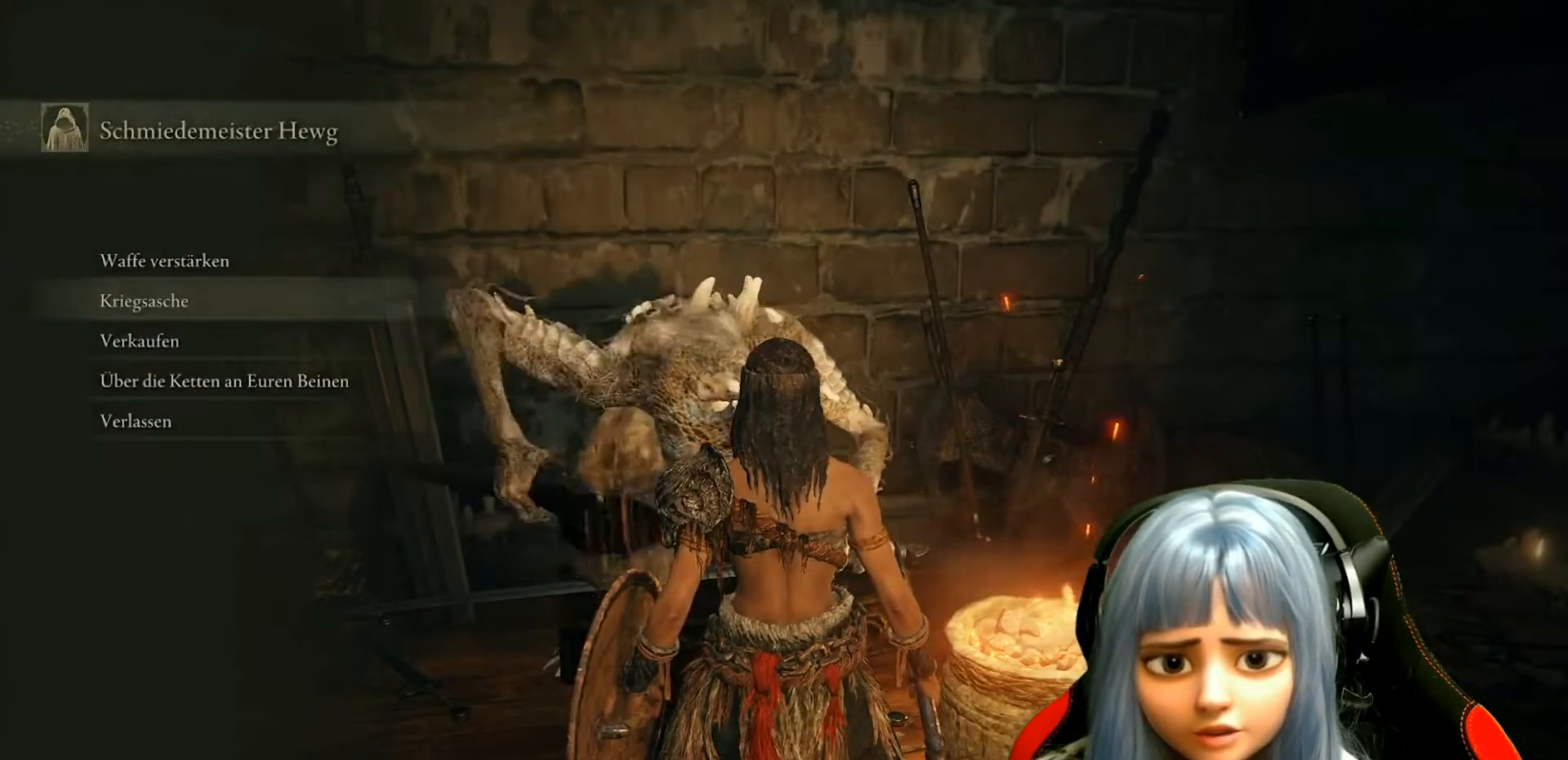
{"buttons": [], "left_stick": "center", "right_stick": "center", "events": [[117, "DPAD_DOWN", "down"], [250, "DPAD_DOWN", "up"], [350, "DPAD_DOWN", "down"], [467, "DPAD_DOWN", "up"]]}
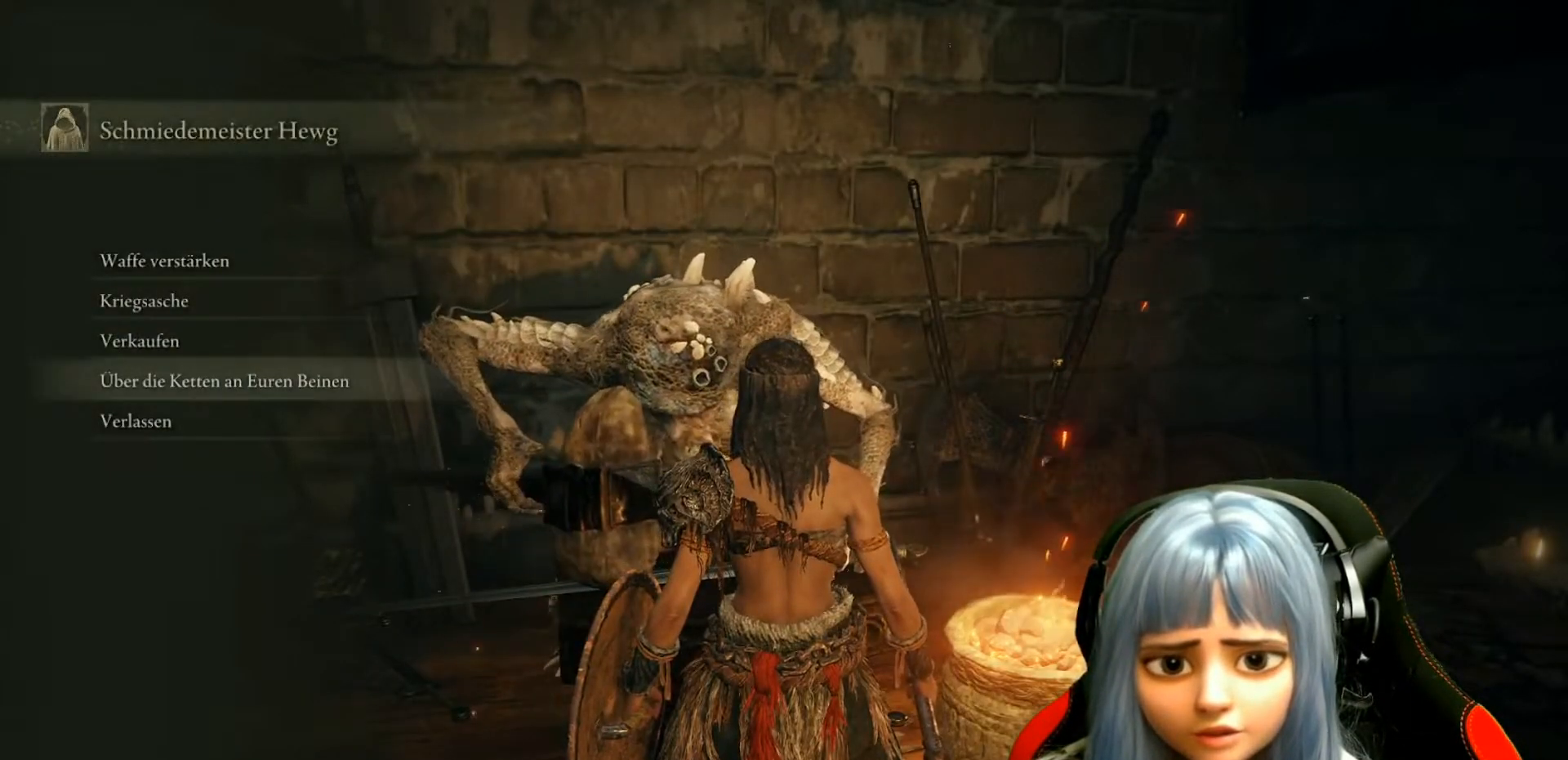
{"buttons": [], "left_stick": "center", "right_stick": "center", "events": []}
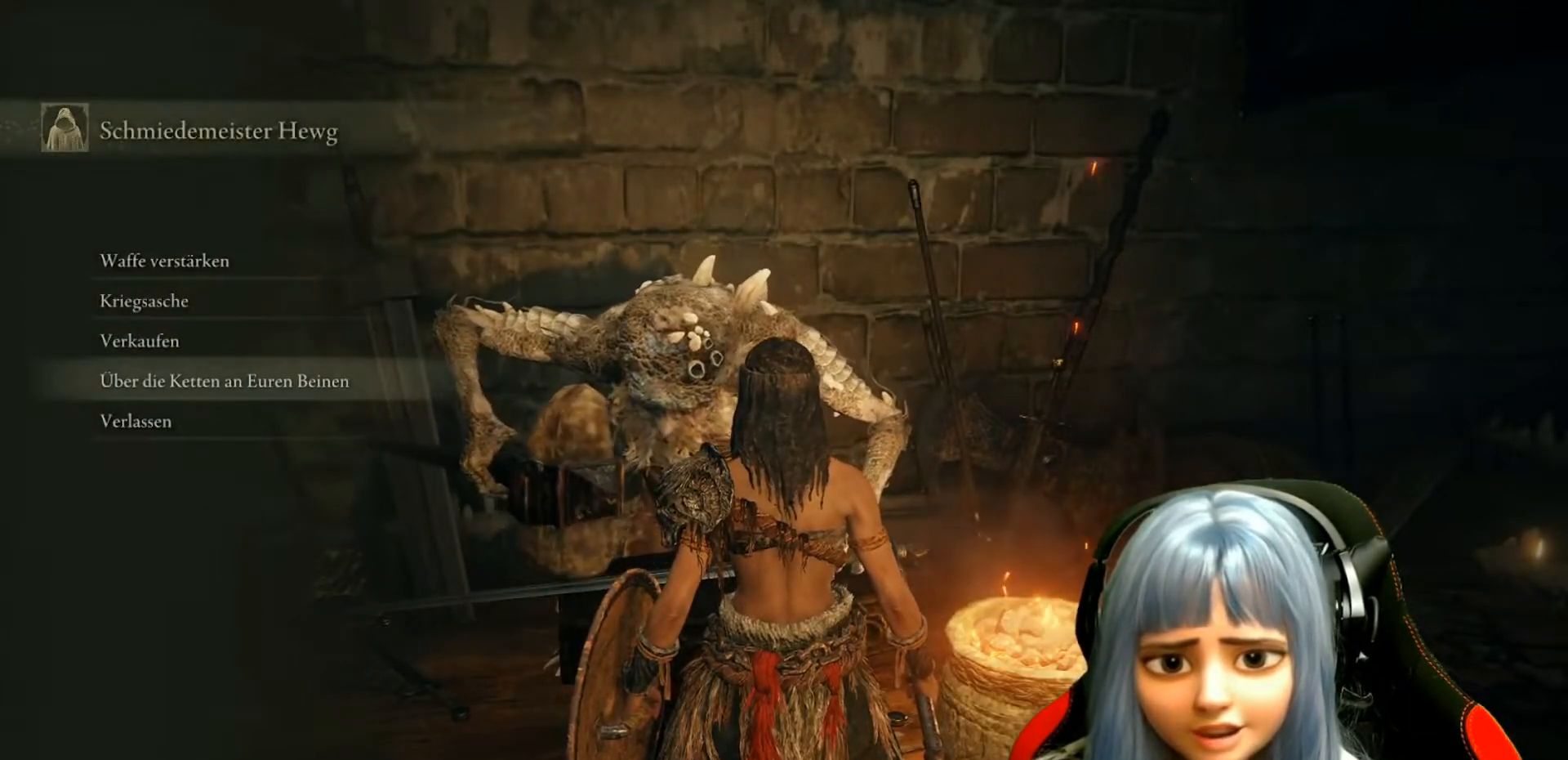
{"buttons": [], "left_stick": "center", "right_stick": "center", "events": []}
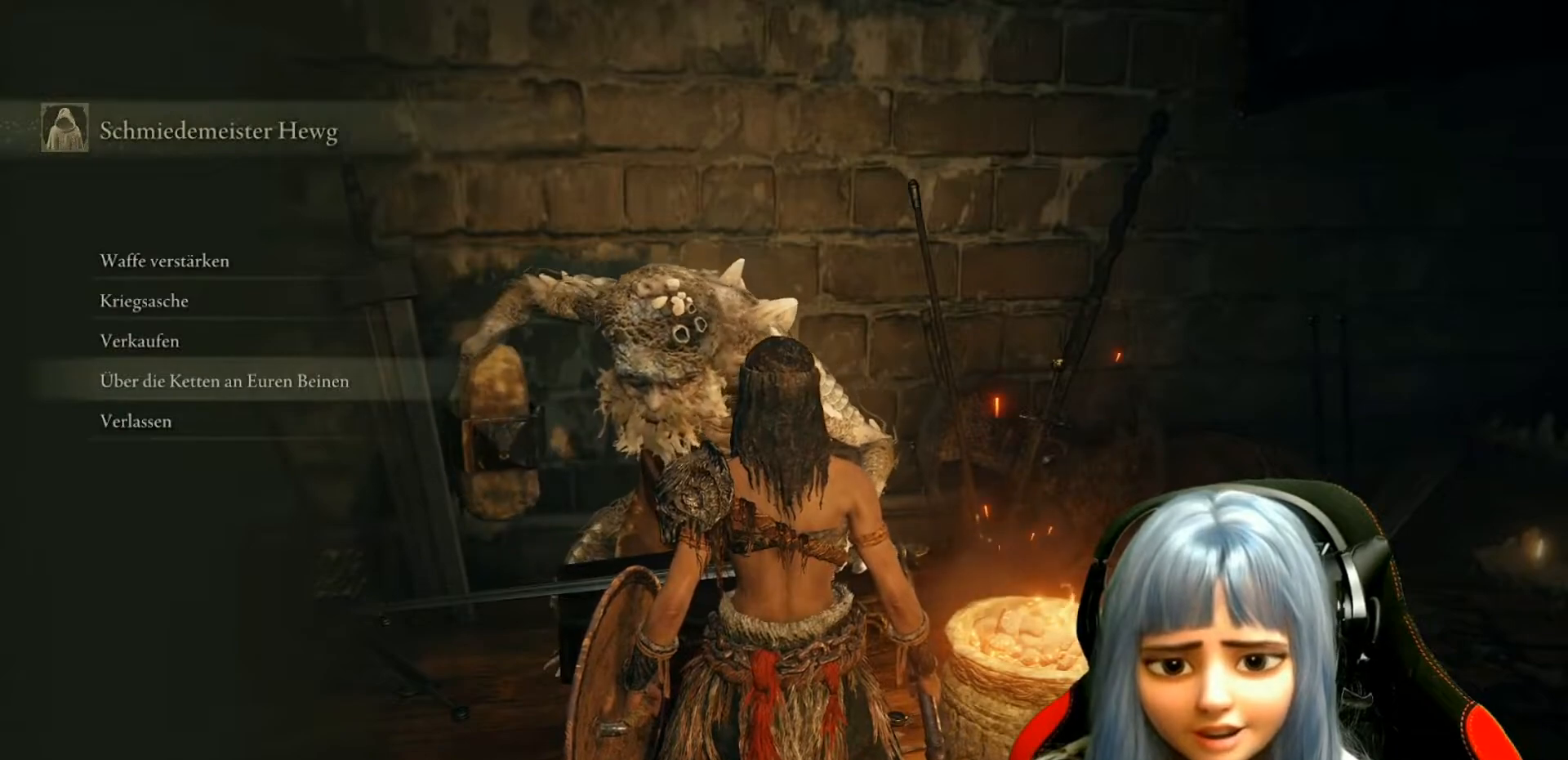
{"buttons": [], "left_stick": "center", "right_stick": "down-left", "events": [[500, "right_stick", "down-left"]]}
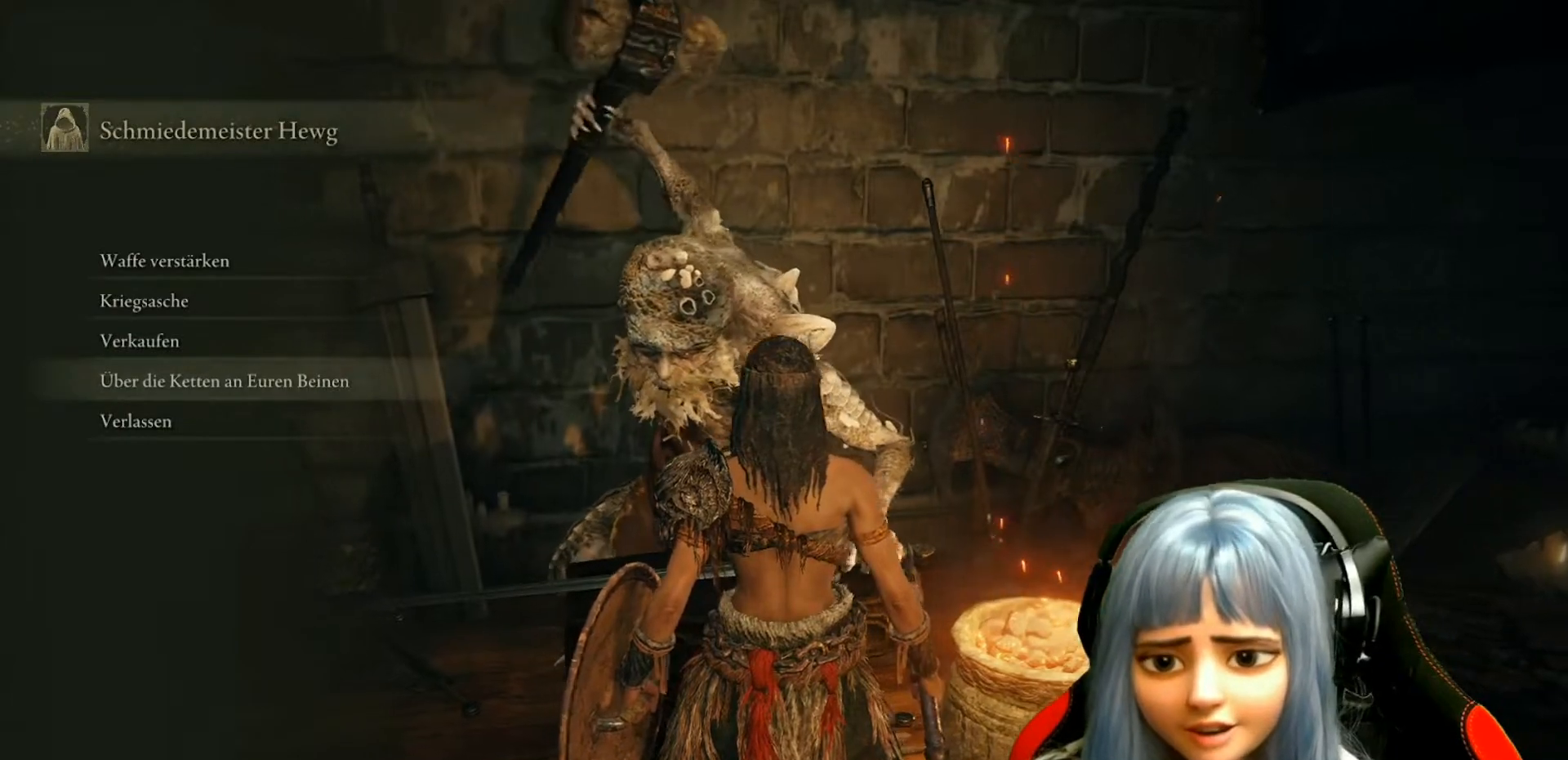
{"buttons": [], "left_stick": "center", "right_stick": "down-left", "events": [[117, "right_stick", "center"], [433, "right_stick", "down-left"]]}
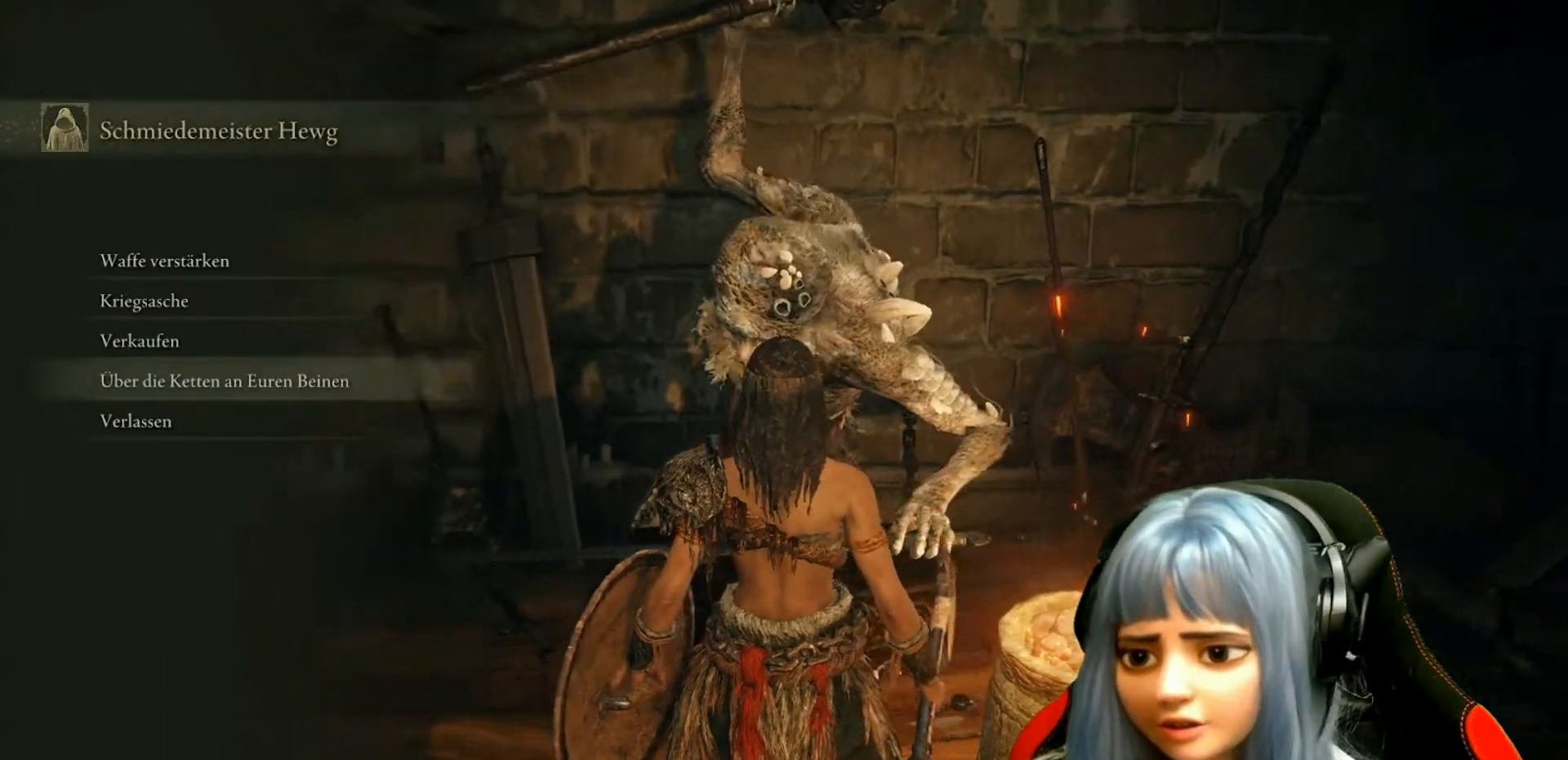
{"buttons": ["A"], "left_stick": "center", "right_stick": "center", "events": [[50, "right_stick", "center"], [500, "A", "down"]]}
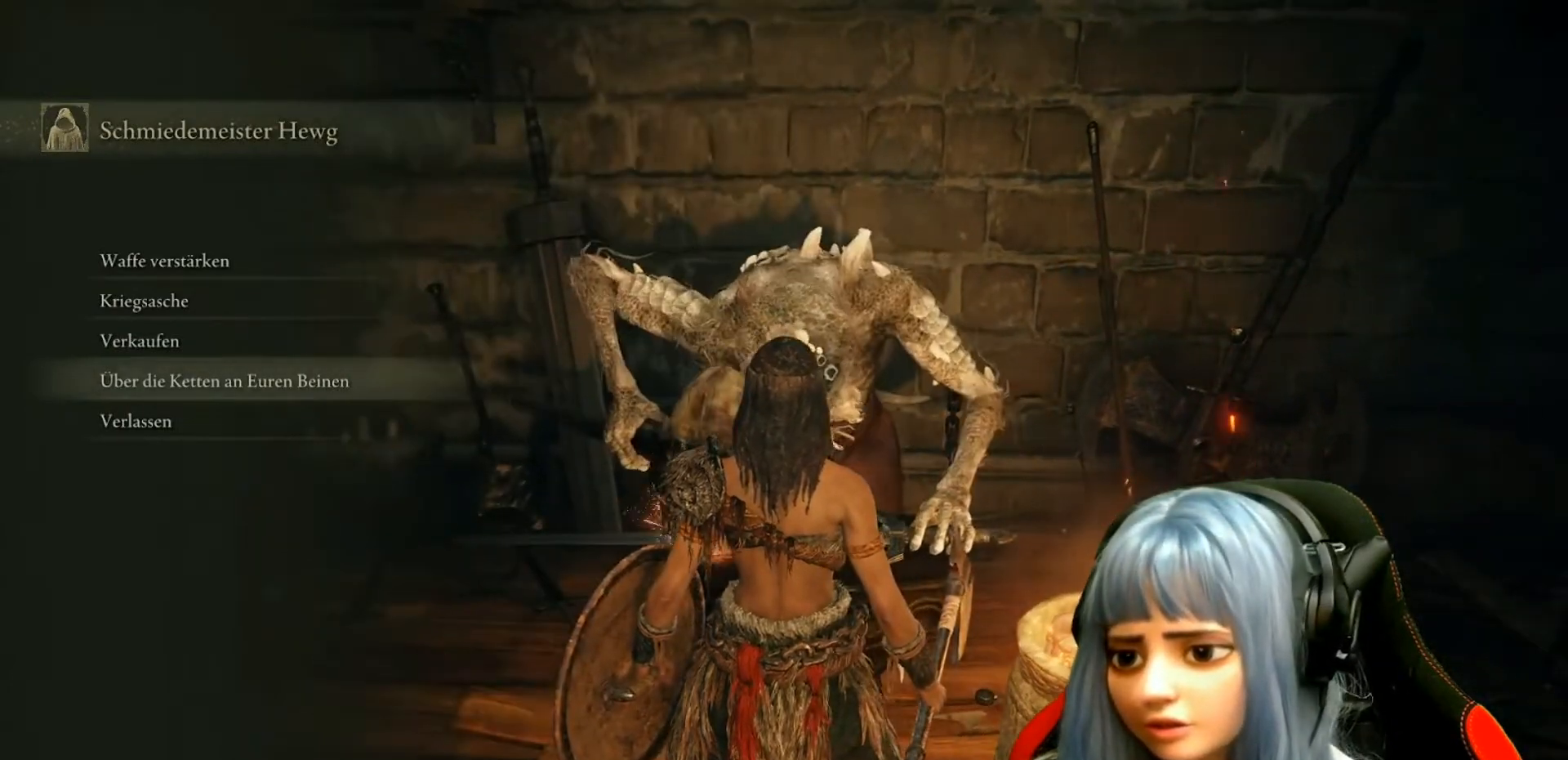
{"buttons": [], "left_stick": "center", "right_stick": "center", "events": [[83, "A", "up"]]}
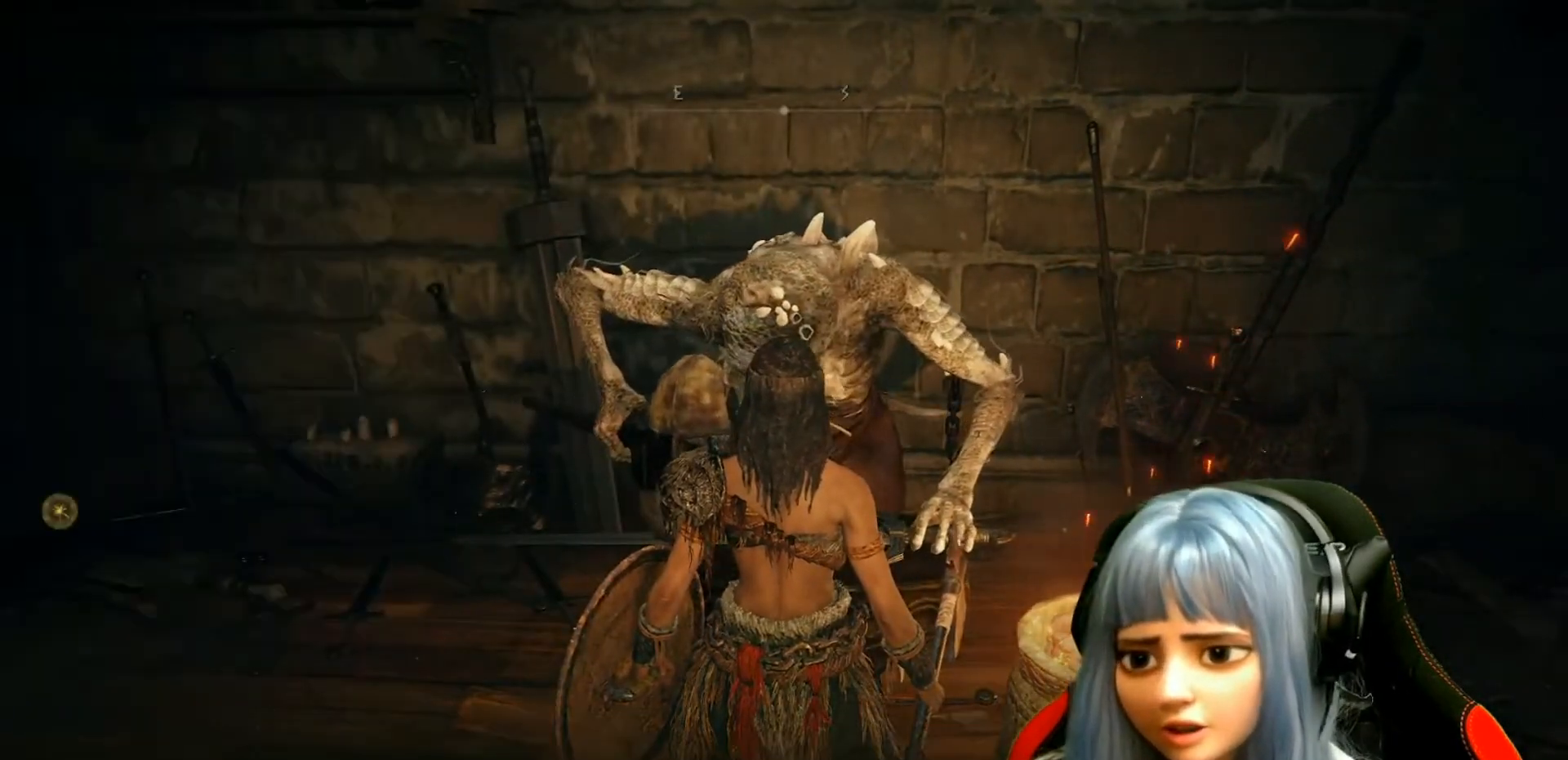
{"buttons": [], "left_stick": "center", "right_stick": "center", "events": []}
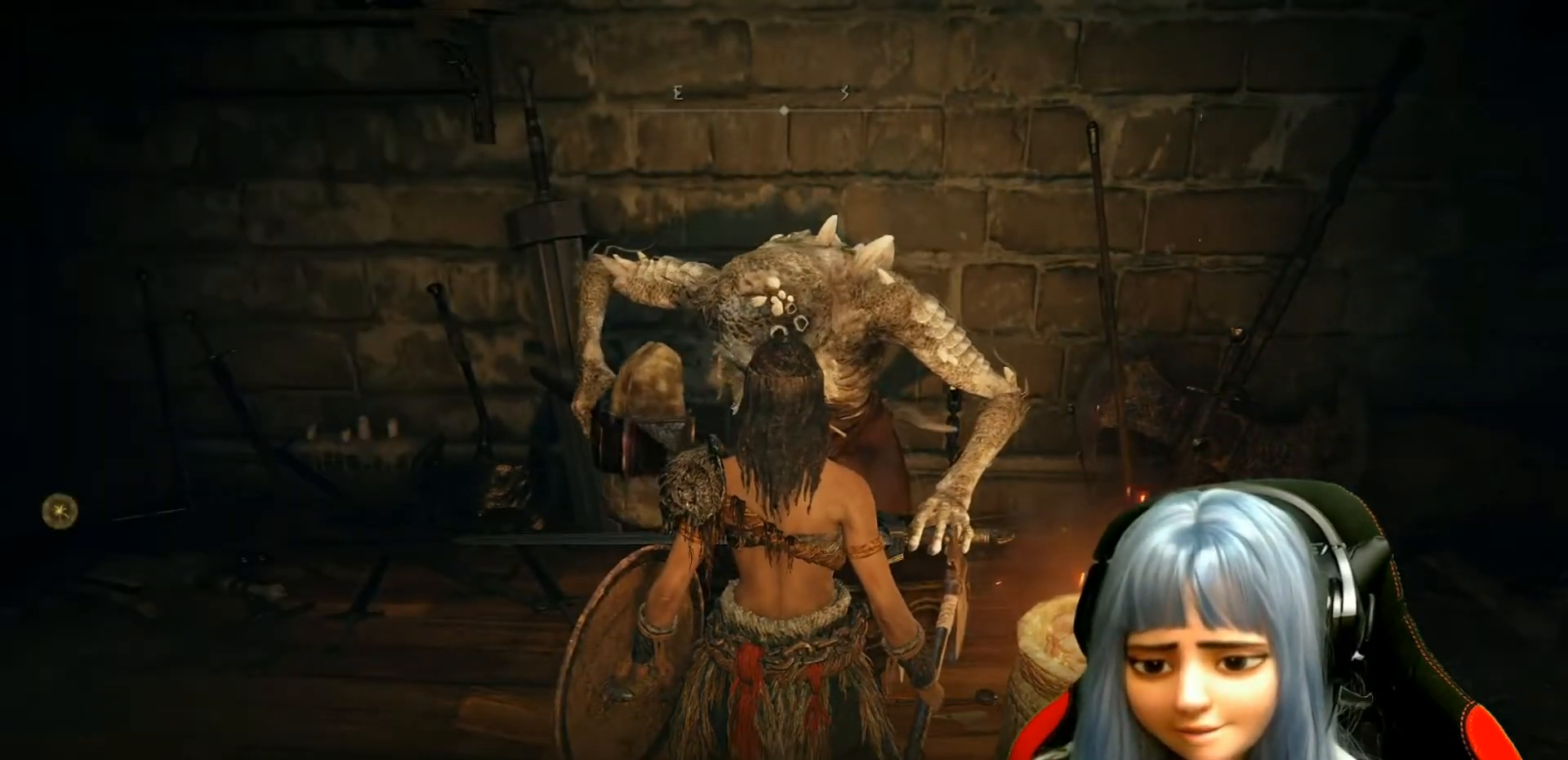
{"buttons": [], "left_stick": "center", "right_stick": "right", "events": [[367, "right_stick", "right"]]}
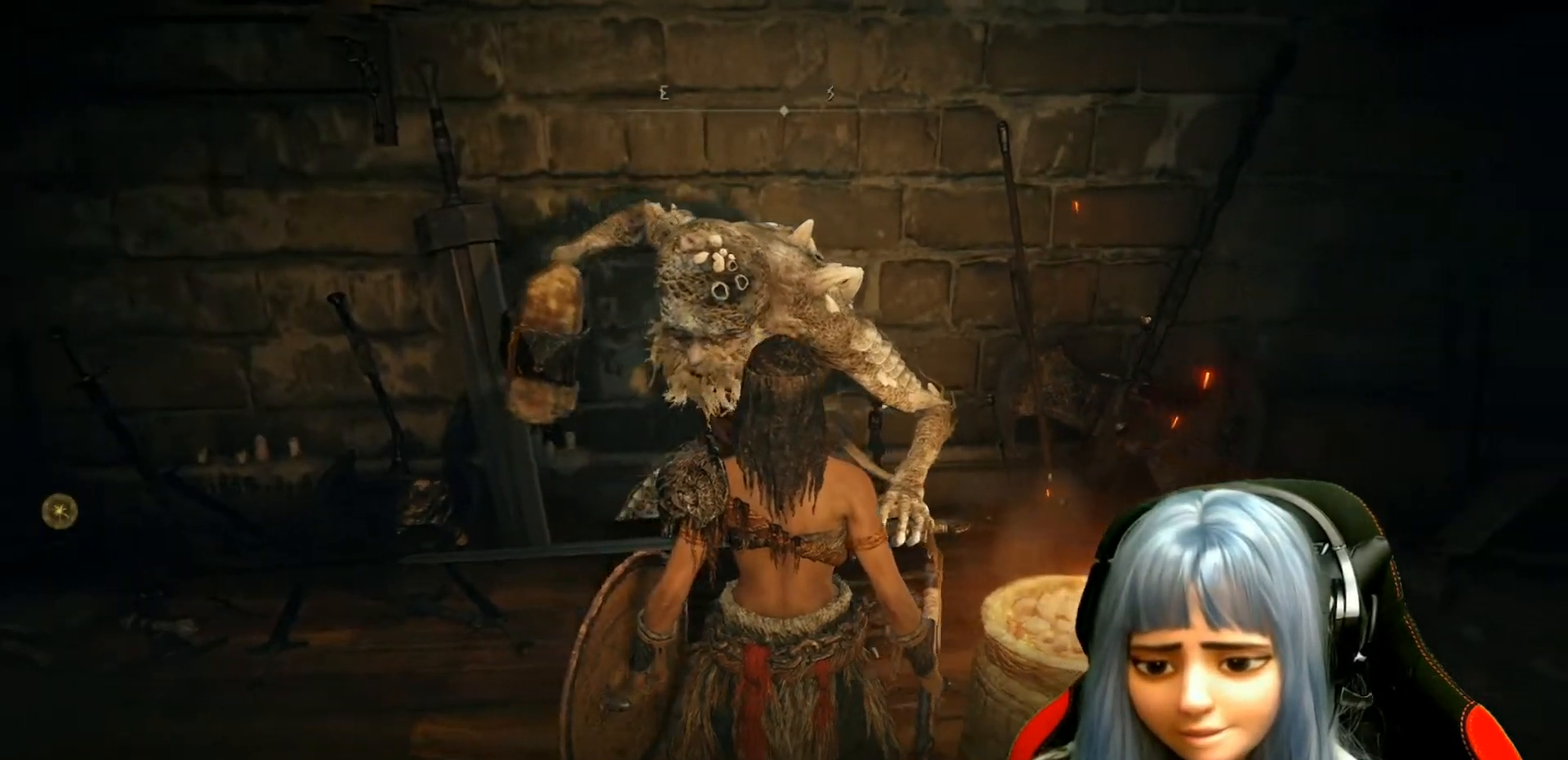
{"buttons": [], "left_stick": "center", "right_stick": "center", "events": [[417, "right_stick", "center"]]}
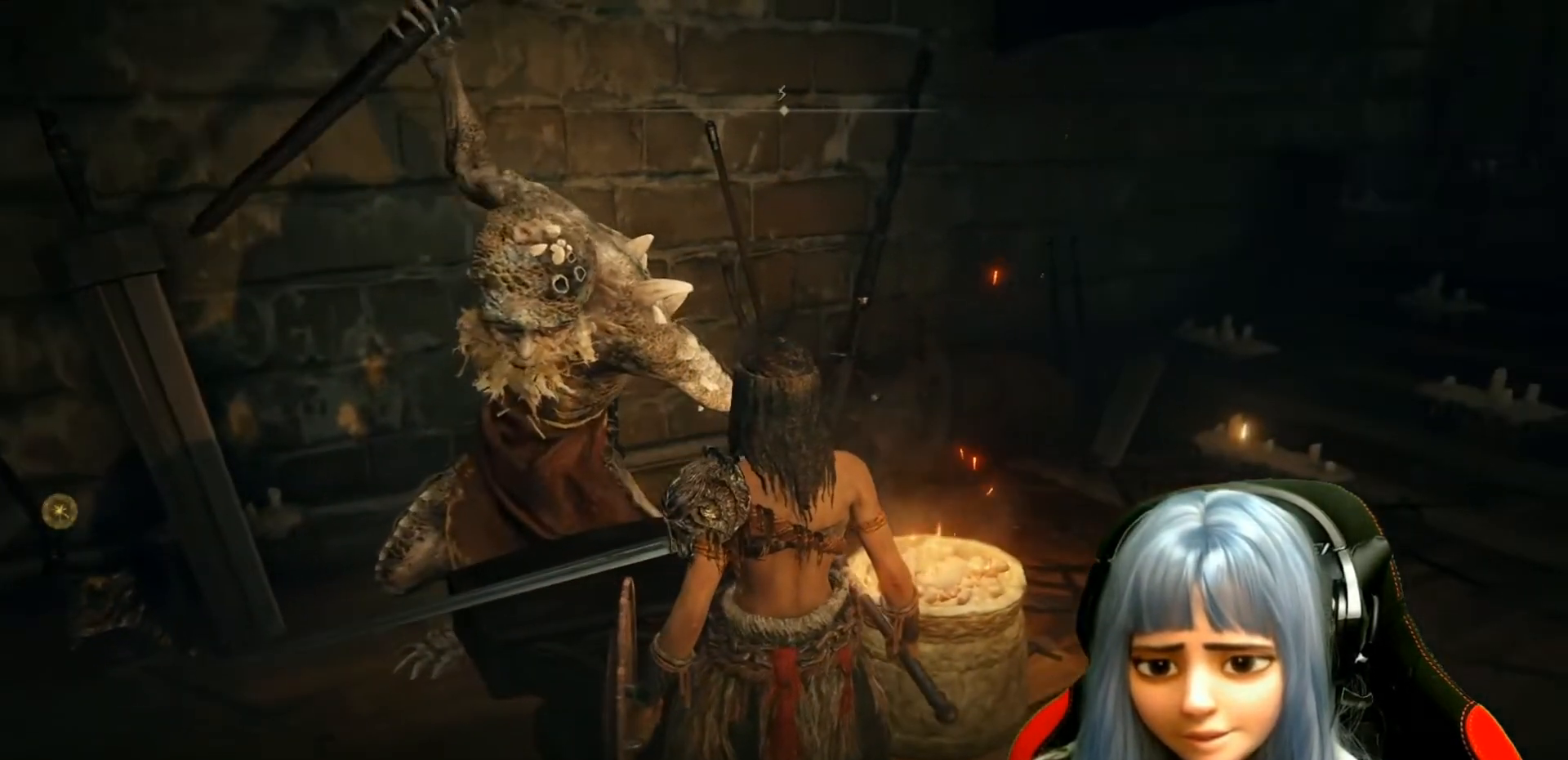
{"buttons": [], "left_stick": "center", "right_stick": "center", "events": []}